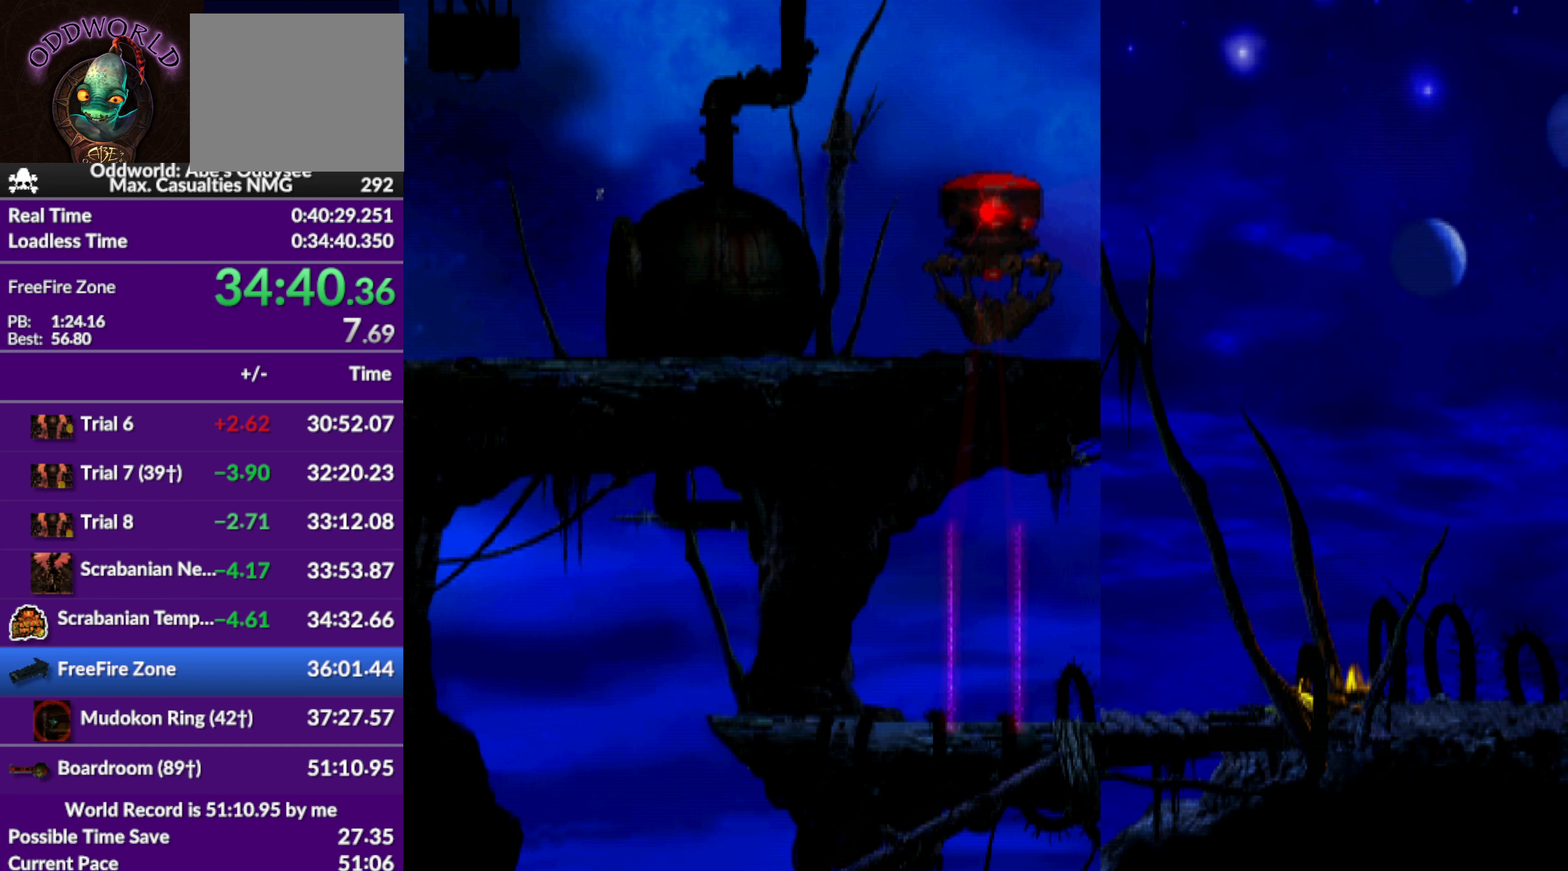
Gameplay with a controller (PlayStation layout); each line is a JSON object with the inputs held at the frame after it. "events" lists button and stick changes between this image and that frame as [ms after this image, input, new state], when the widget could be followed in between. Not read: right_stick.
{"buttons": ["CROSS", "R1", "DPAD_RIGHT"], "left_stick": "center", "events": []}
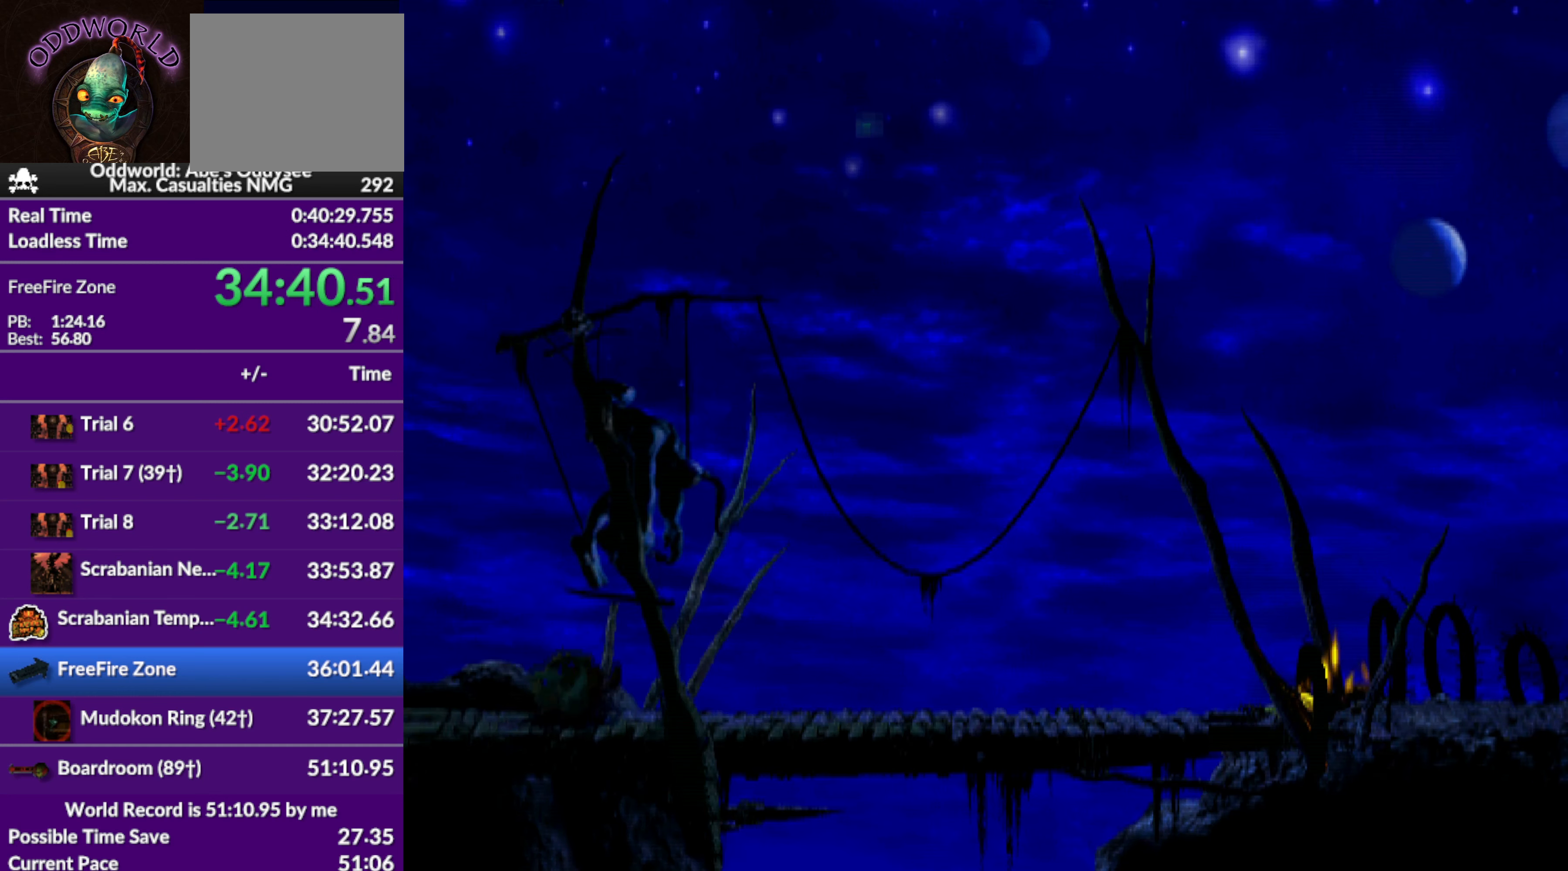
{"buttons": ["CROSS", "R1", "DPAD_RIGHT"], "left_stick": "center", "events": []}
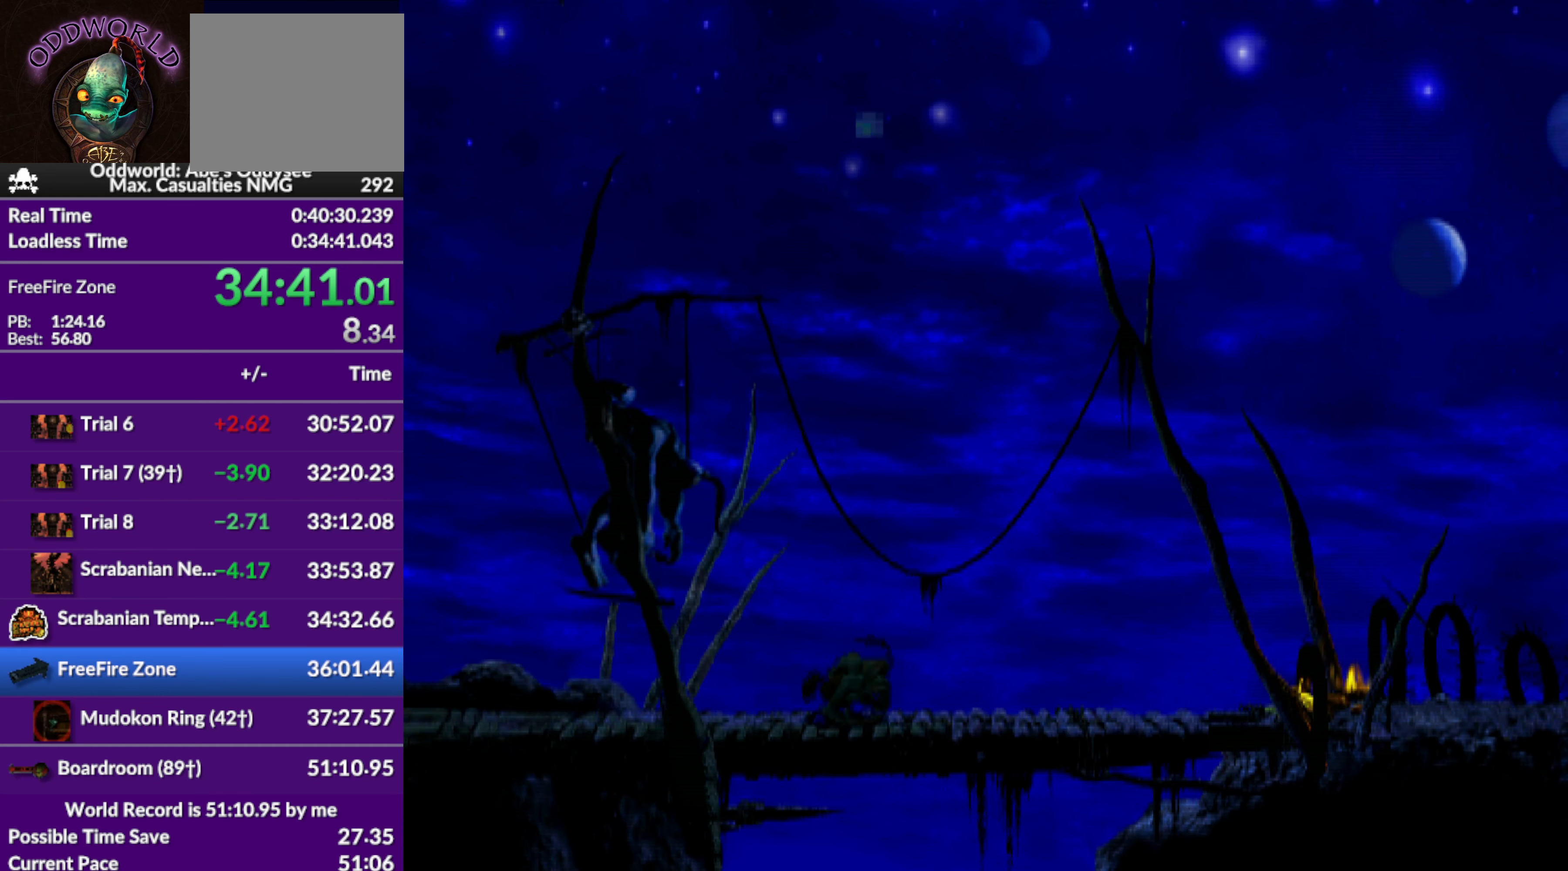
{"buttons": ["CROSS", "R1", "DPAD_RIGHT"], "left_stick": "center", "events": []}
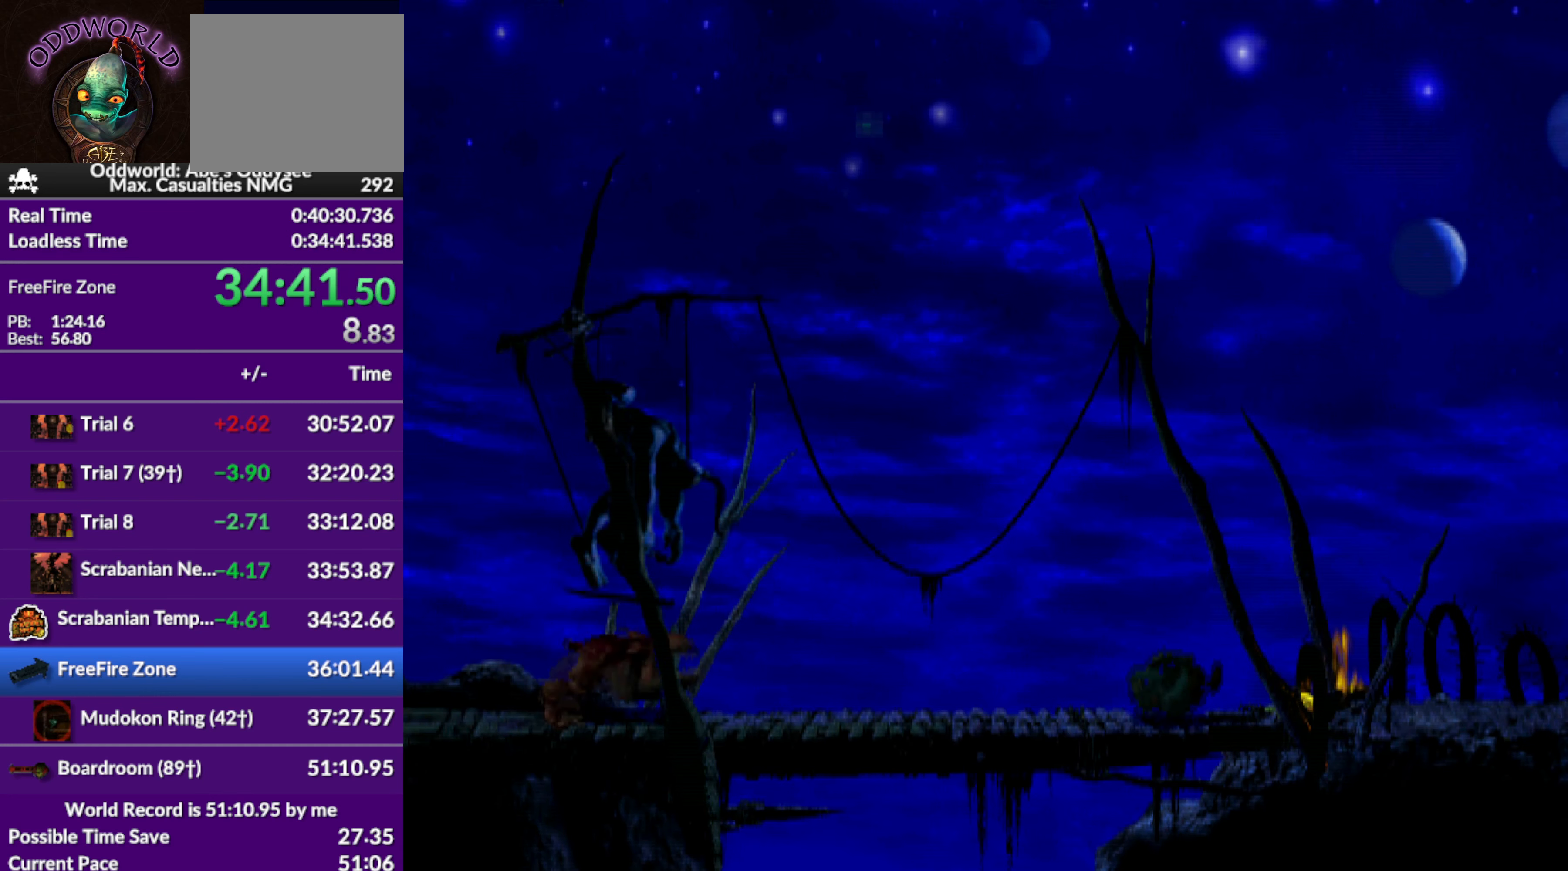
{"buttons": ["CROSS", "R1", "DPAD_RIGHT"], "left_stick": "center", "events": []}
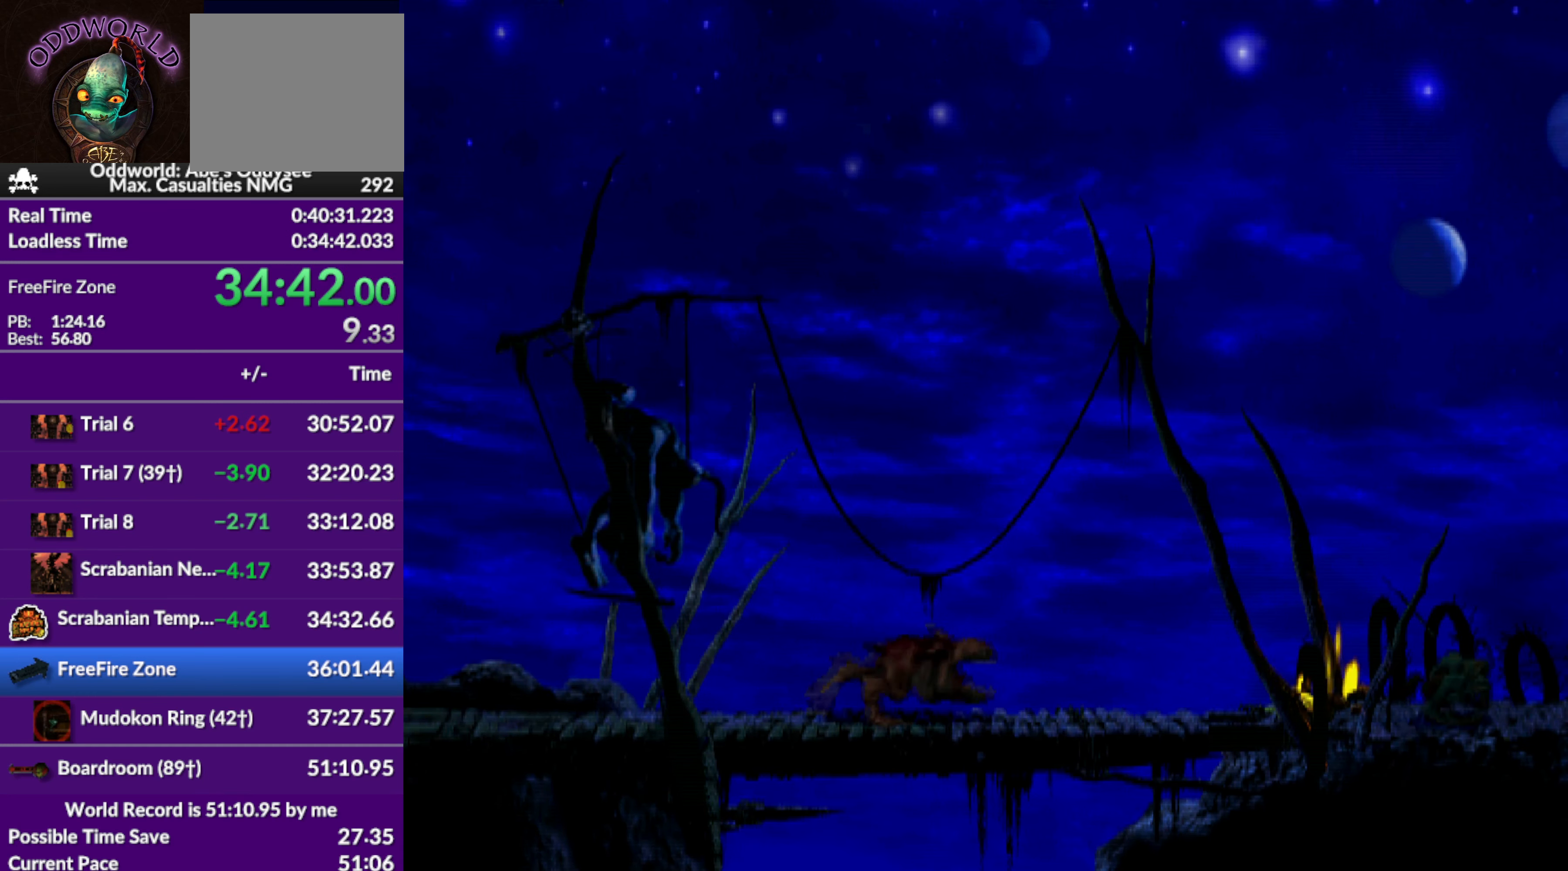
{"buttons": ["CROSS", "R1", "DPAD_RIGHT"], "left_stick": "center", "events": []}
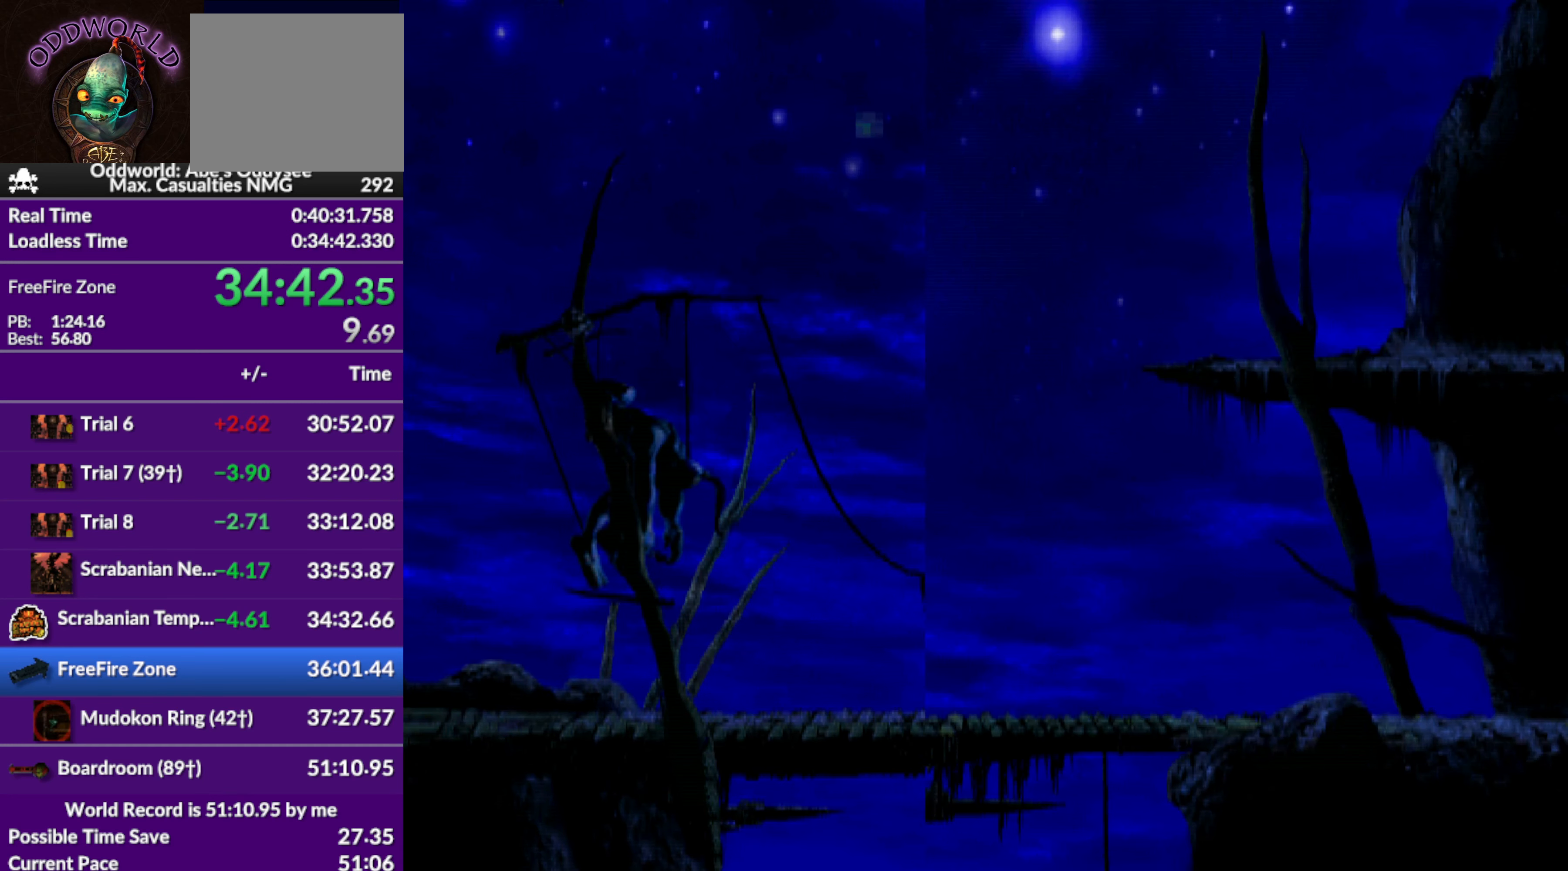
{"buttons": ["CROSS", "R1", "DPAD_RIGHT"], "left_stick": "center", "events": []}
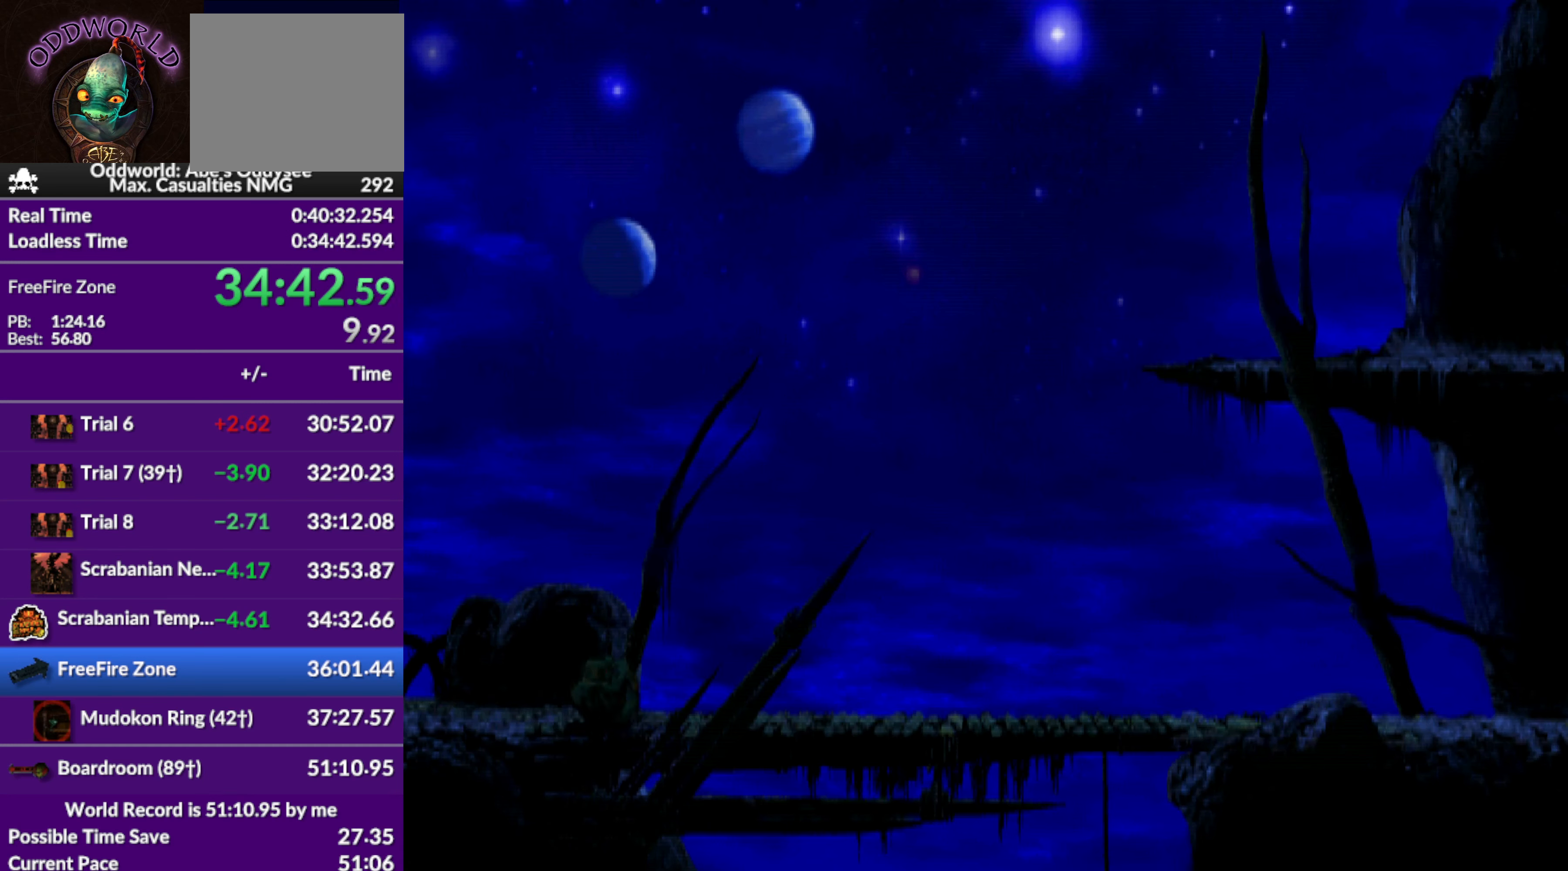
{"buttons": ["R1", "DPAD_RIGHT"], "left_stick": "center", "events": [[433, "CROSS", "up"]]}
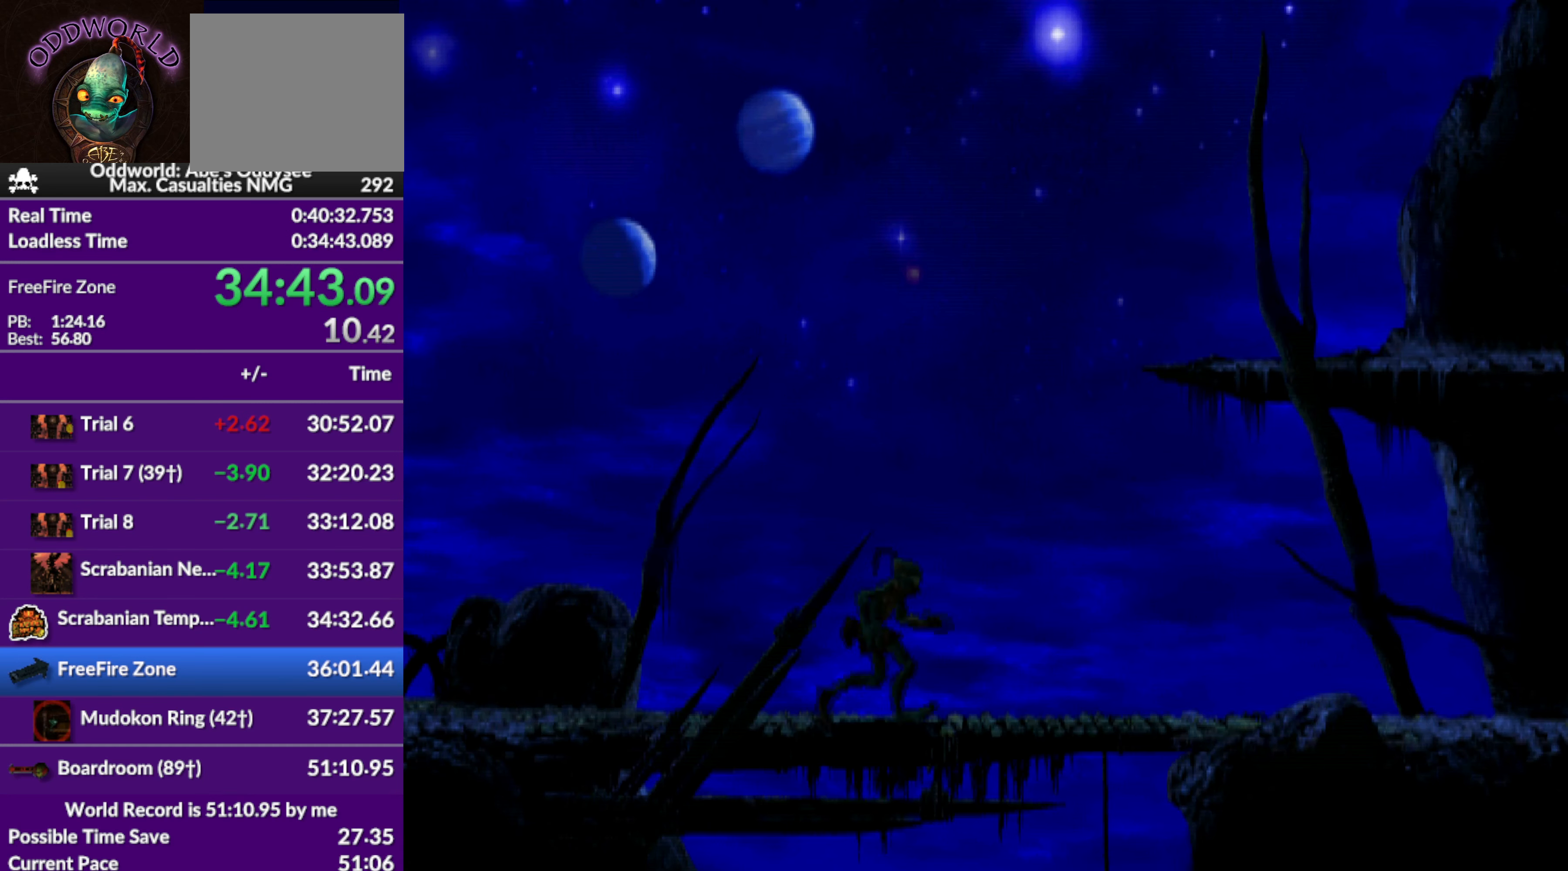
{"buttons": ["R1", "DPAD_UP", "DPAD_RIGHT"], "left_stick": "center", "events": [[33, "DPAD_UP", "down"], [33, "TRIANGLE", "down"], [200, "TRIANGLE", "up"]]}
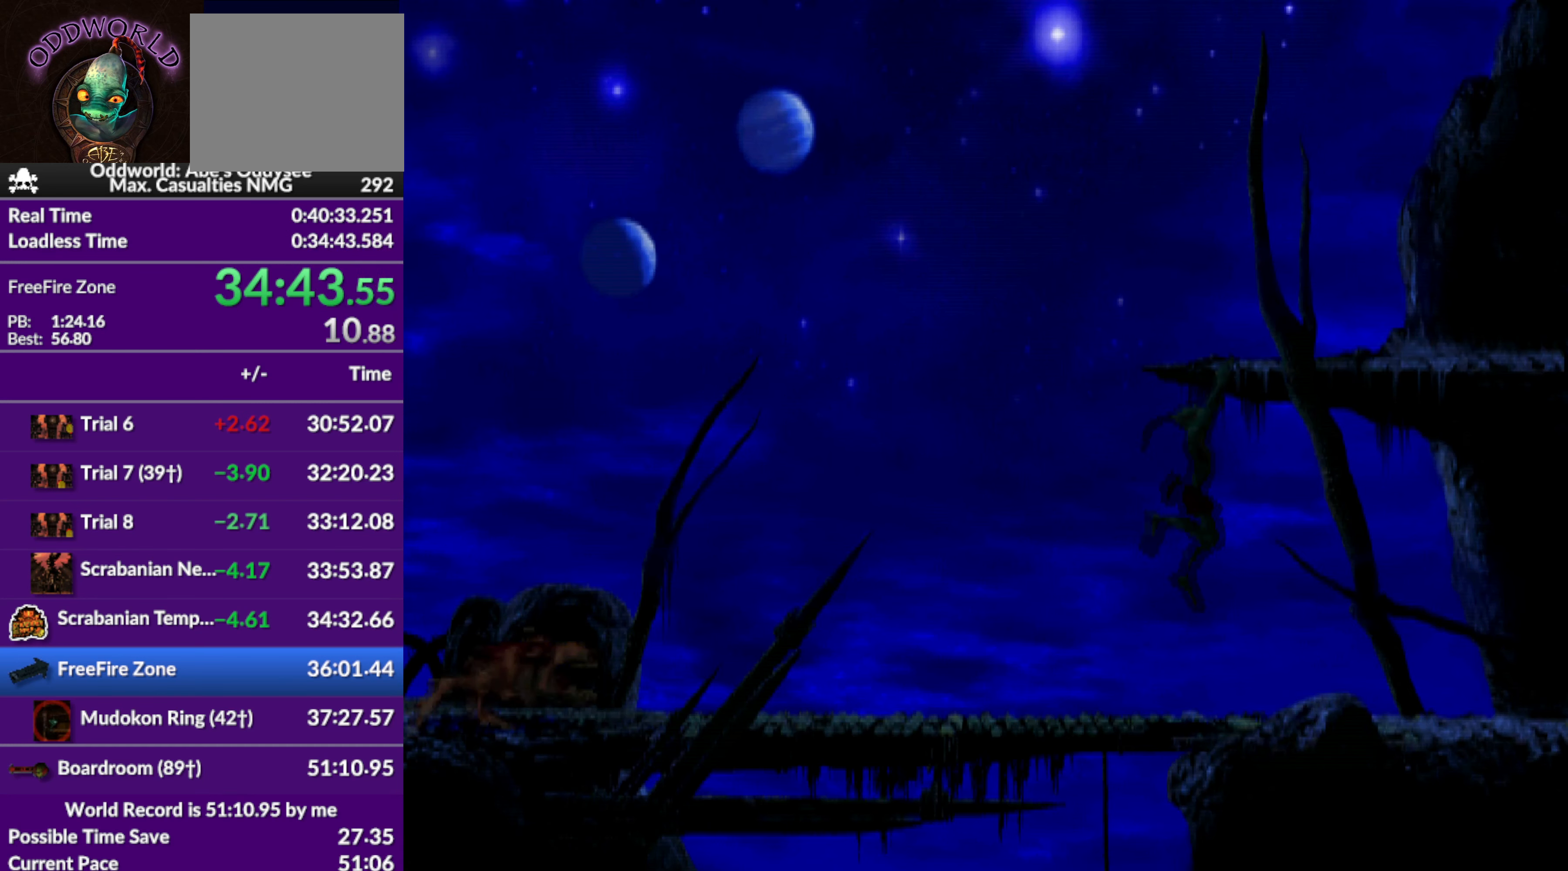
{"buttons": ["R1", "DPAD_RIGHT"], "left_stick": "center", "events": [[233, "DPAD_UP", "up"]]}
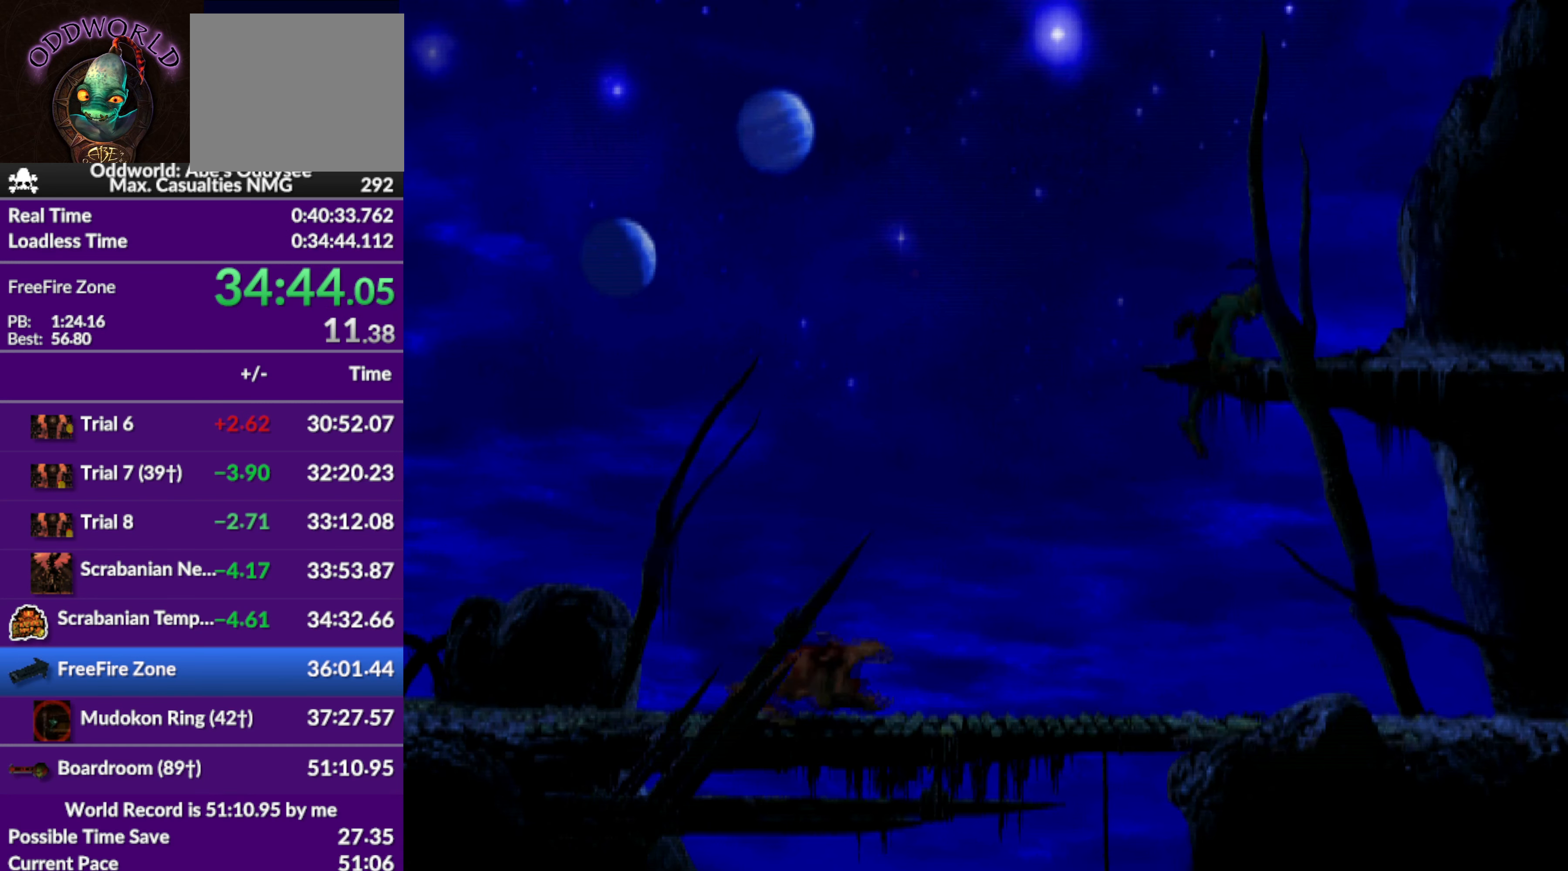
{"buttons": ["R1", "DPAD_RIGHT"], "left_stick": "center", "events": []}
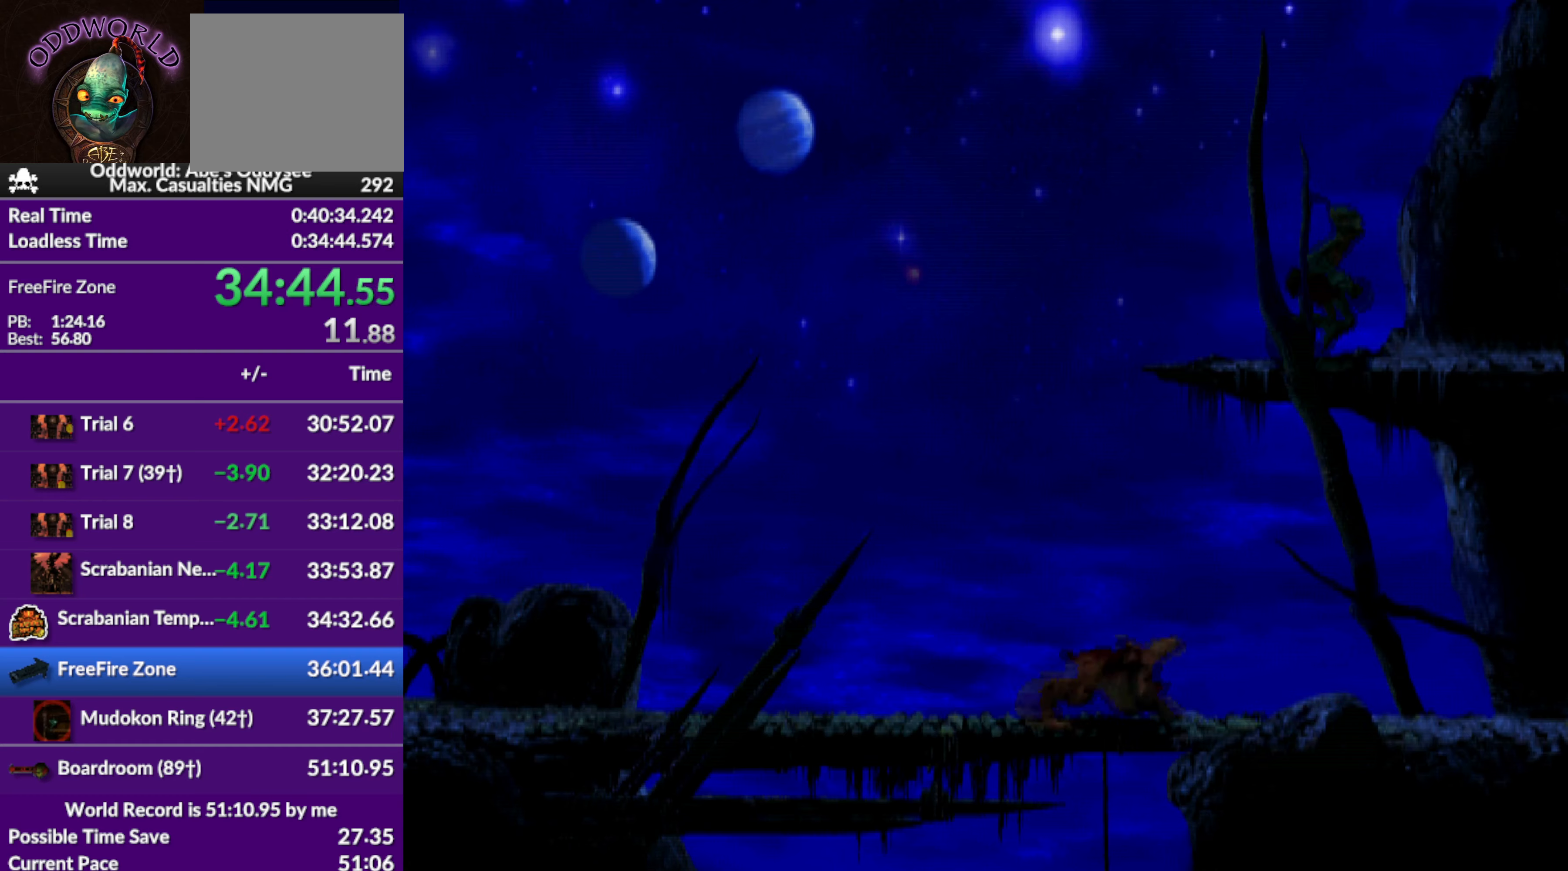
{"buttons": ["R1", "DPAD_RIGHT"], "left_stick": "center", "events": []}
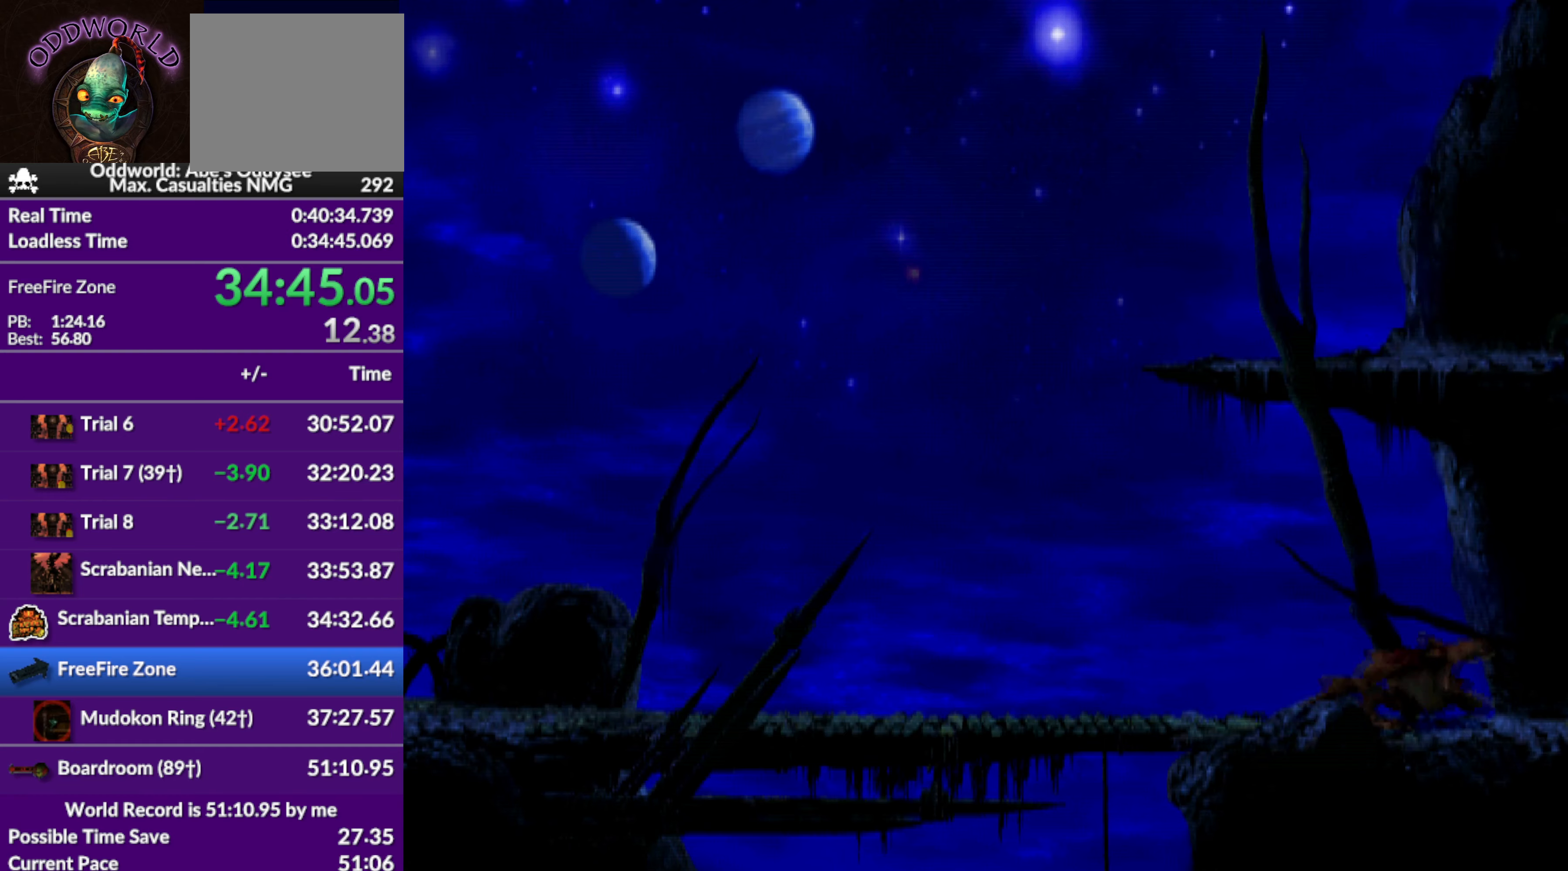
{"buttons": ["R1", "DPAD_RIGHT"], "left_stick": "center", "events": []}
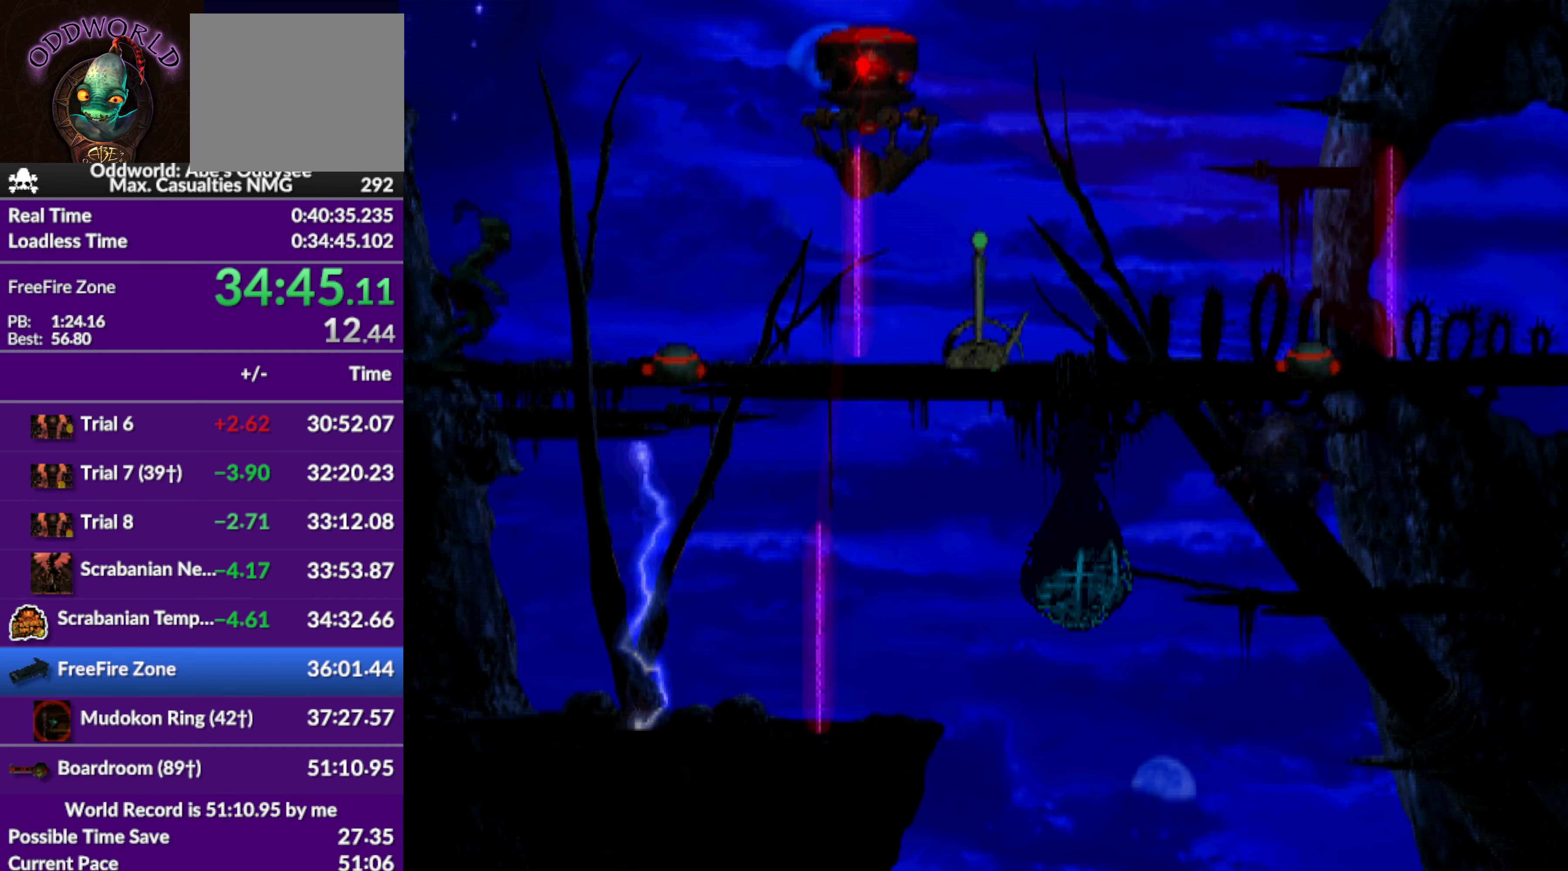
{"buttons": ["R1", "DPAD_RIGHT"], "left_stick": "center", "events": [[33, "TRIANGLE", "down"], [233, "TRIANGLE", "up"]]}
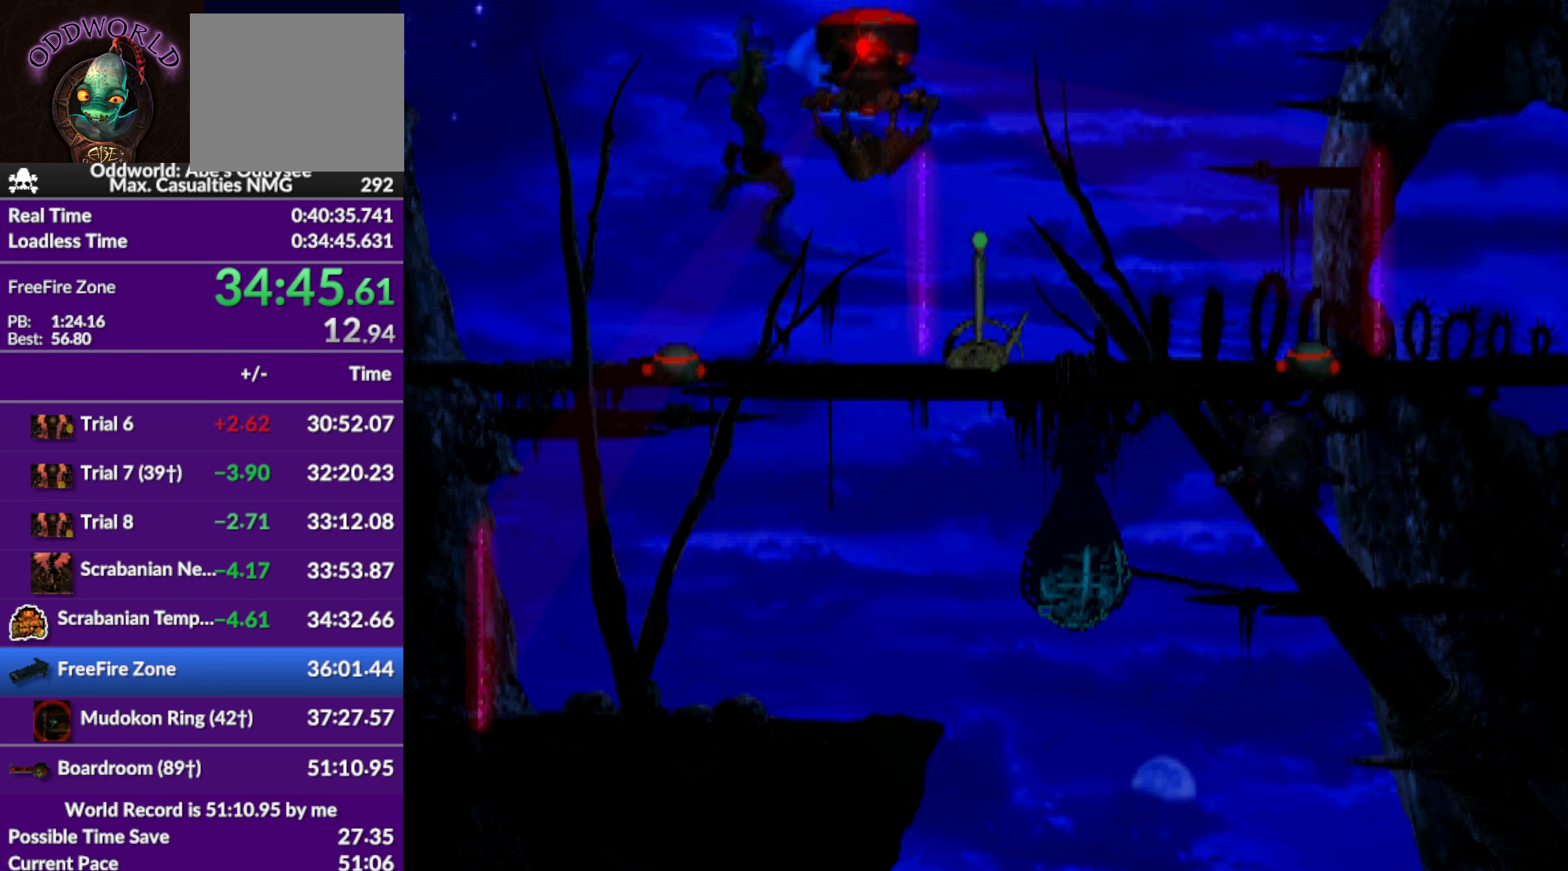
{"buttons": ["CROSS", "R1", "DPAD_RIGHT"], "left_stick": "center", "events": [[33, "CROSS", "down"]]}
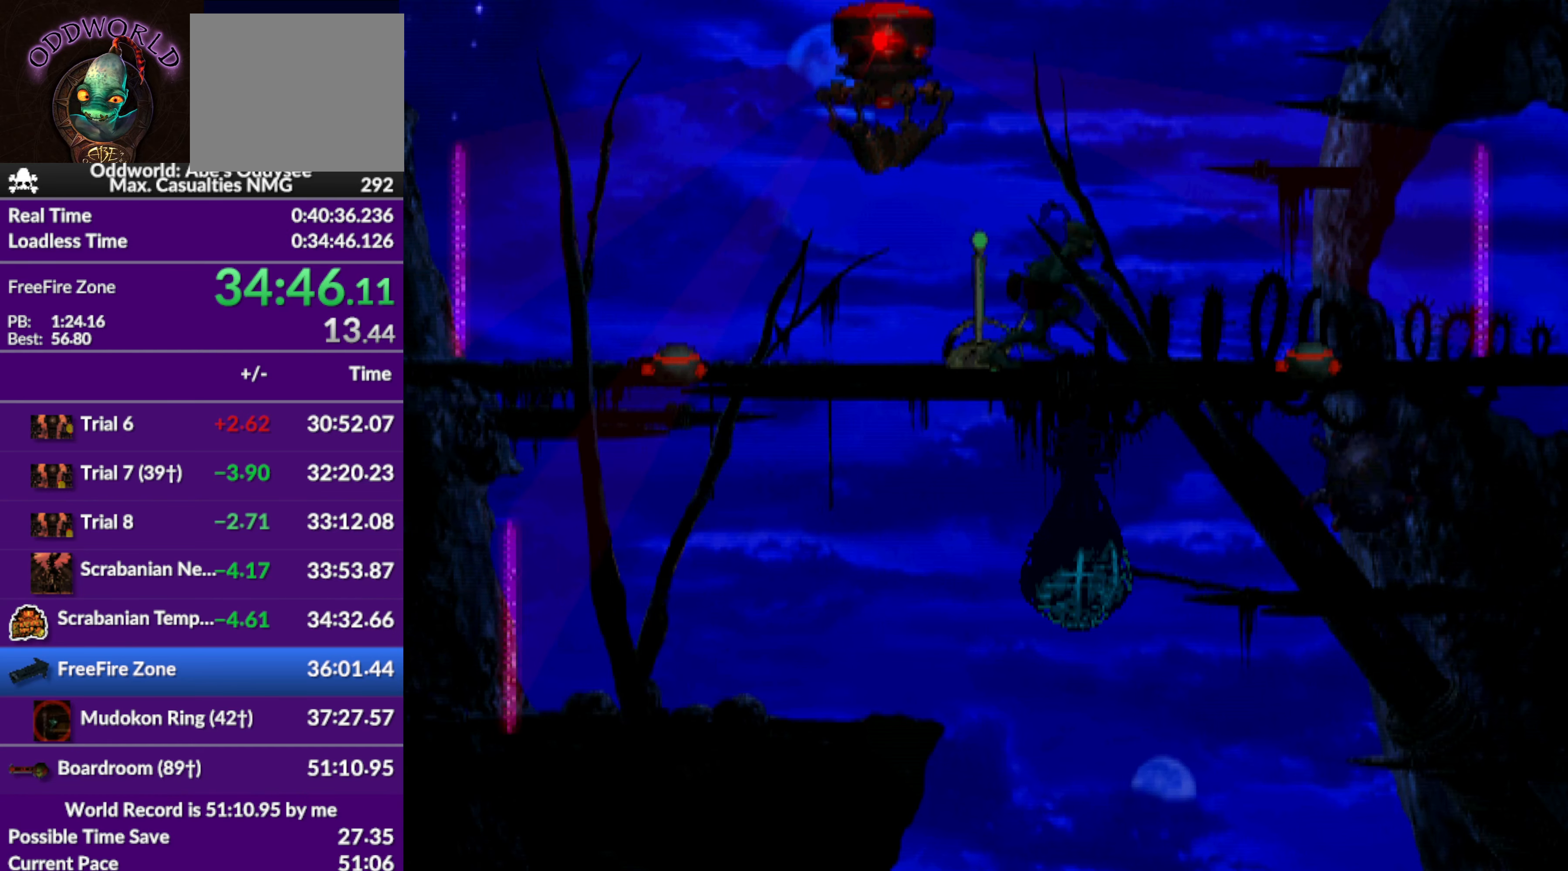
{"buttons": [], "left_stick": "center", "events": [[166, "DPAD_RIGHT", "up"], [200, "CROSS", "up"], [233, "R1", "up"]]}
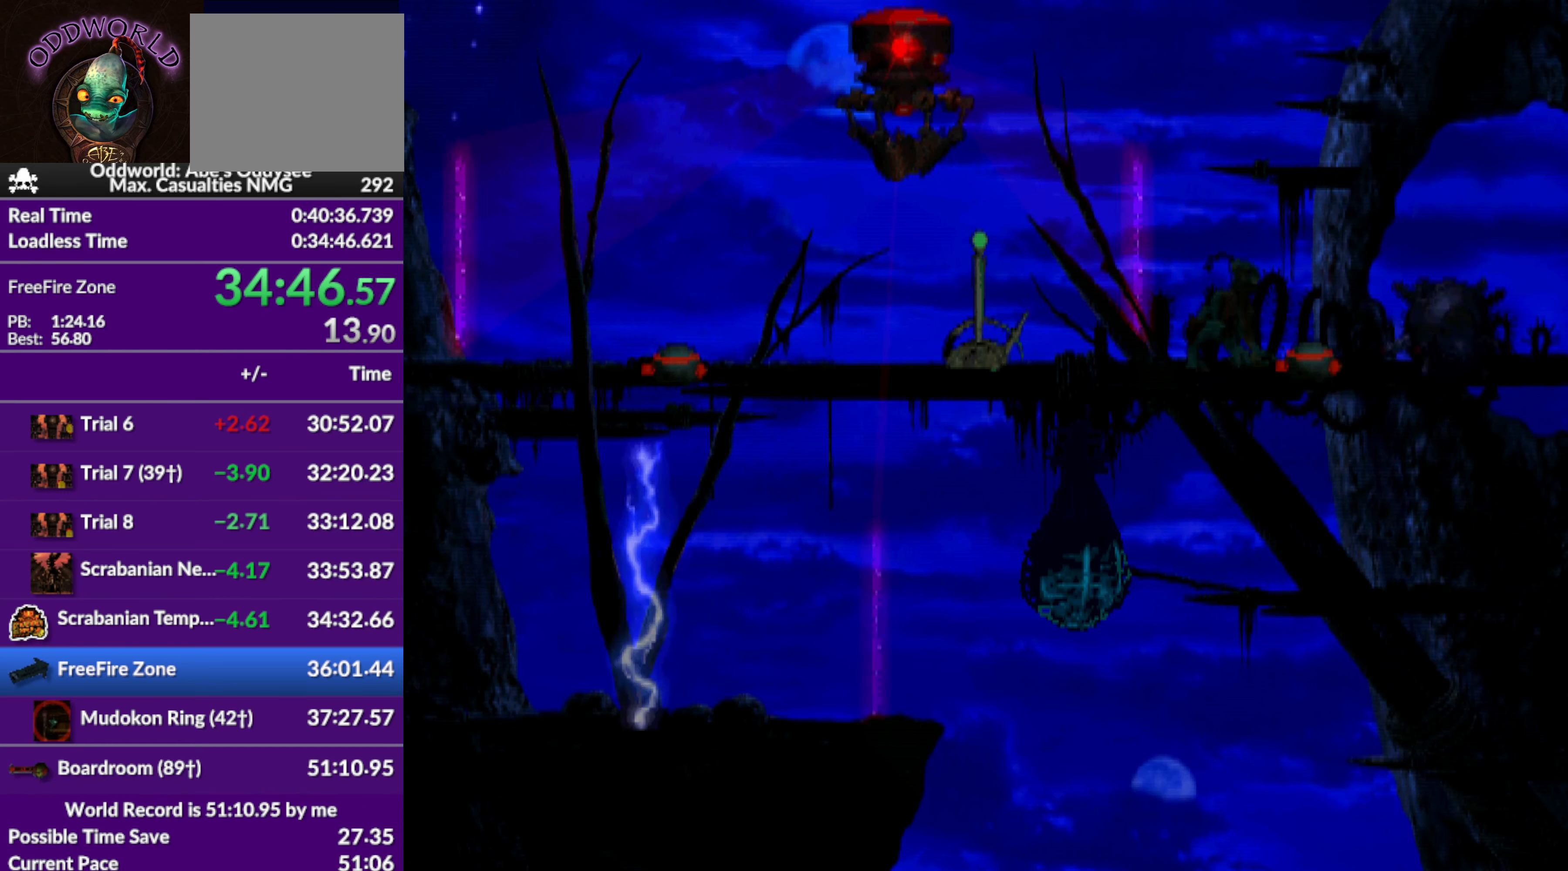
{"buttons": [], "left_stick": "center", "events": []}
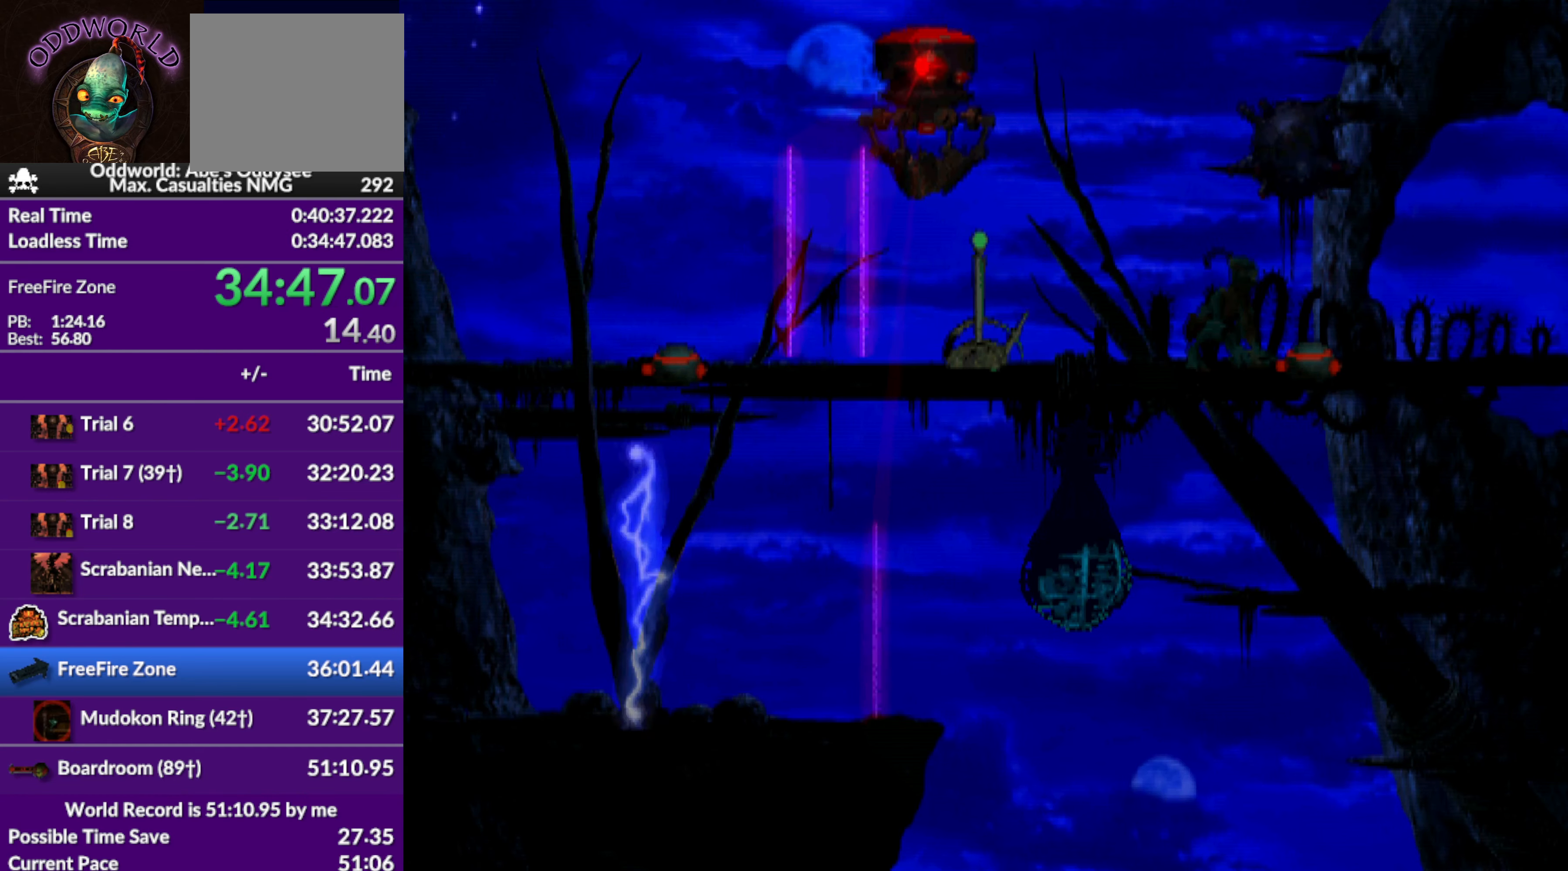
{"buttons": ["TRIANGLE"], "left_stick": "center", "events": [[333, "DPAD_UP", "down"], [466, "DPAD_UP", "up"], [466, "TRIANGLE", "down"]]}
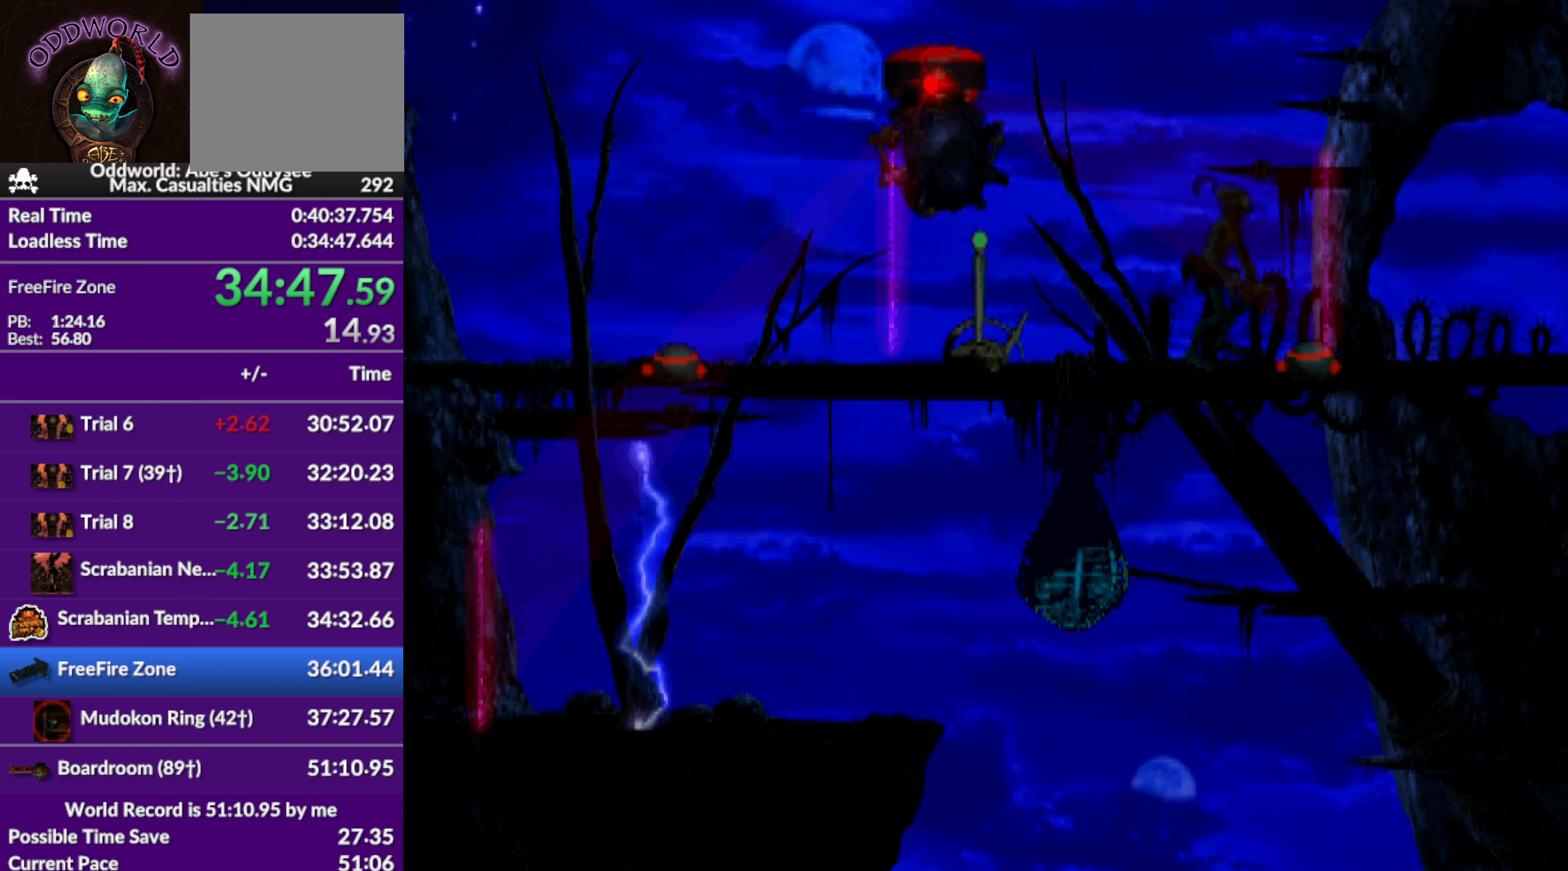
{"buttons": [], "left_stick": "center", "events": [[333, "TRIANGLE", "up"]]}
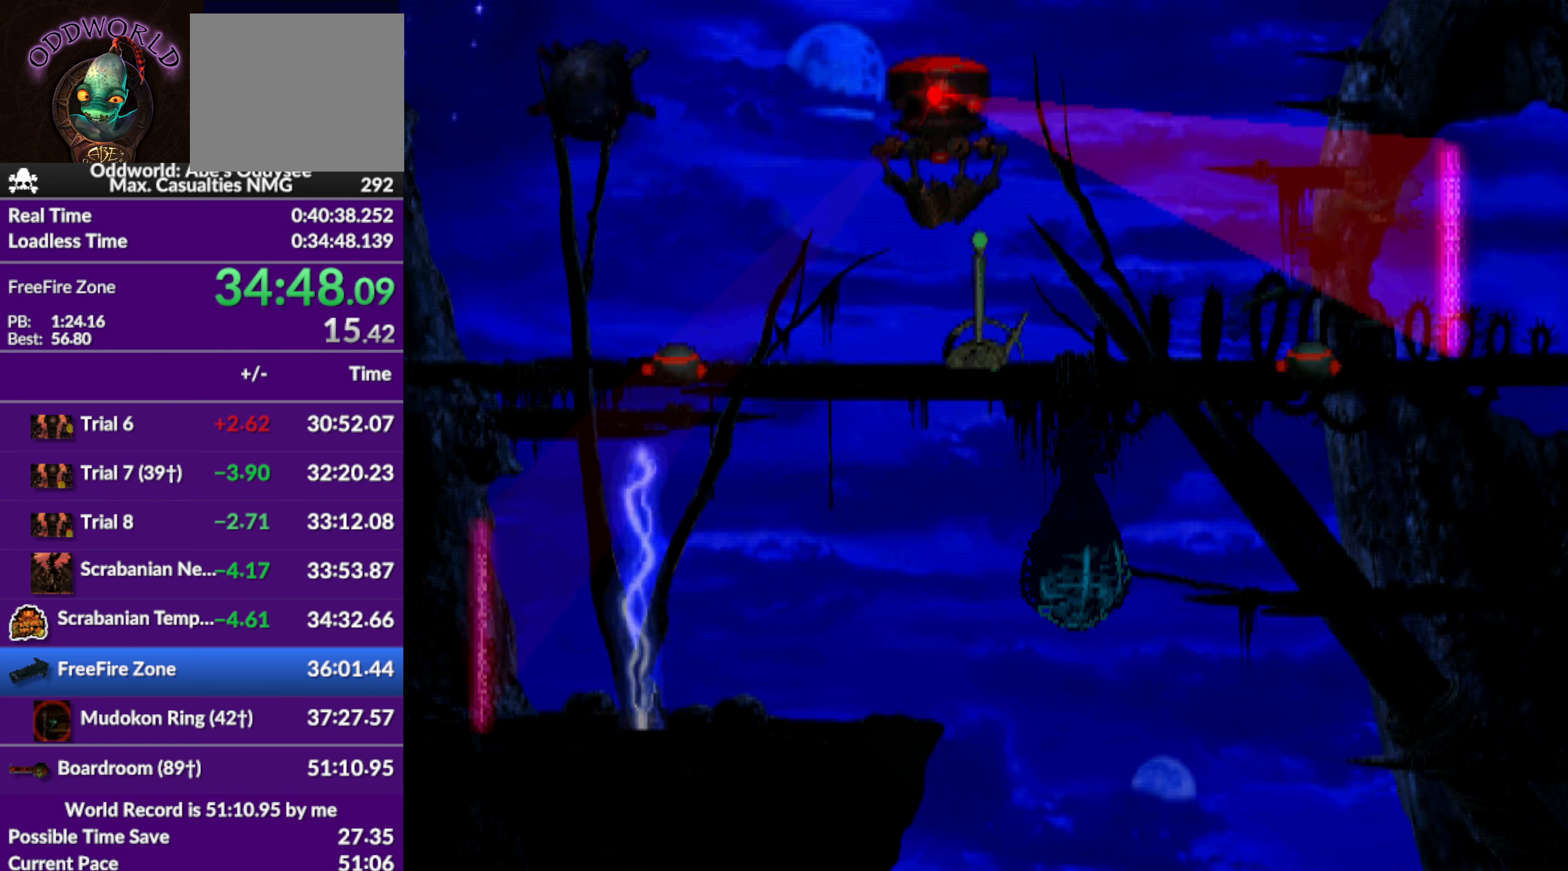
{"buttons": [], "left_stick": "center", "events": [[166, "DPAD_LEFT", "down"], [500, "DPAD_LEFT", "up"]]}
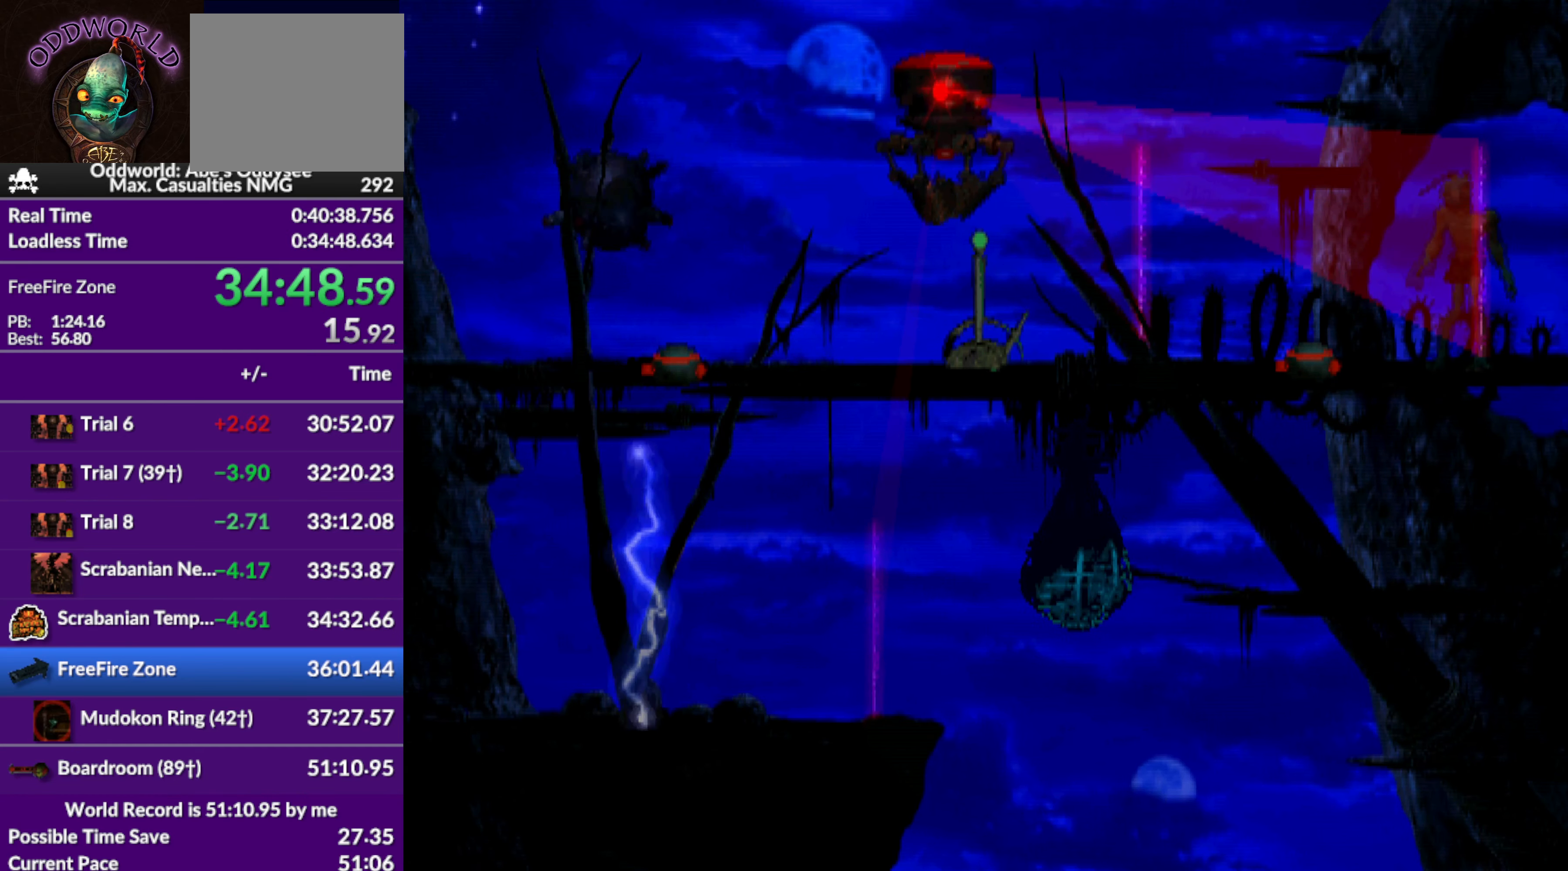
{"buttons": ["TRIANGLE", "R1", "DPAD_RIGHT"], "left_stick": "center", "events": [[66, "R1", "down"], [100, "DPAD_RIGHT", "down"], [300, "TRIANGLE", "down"]]}
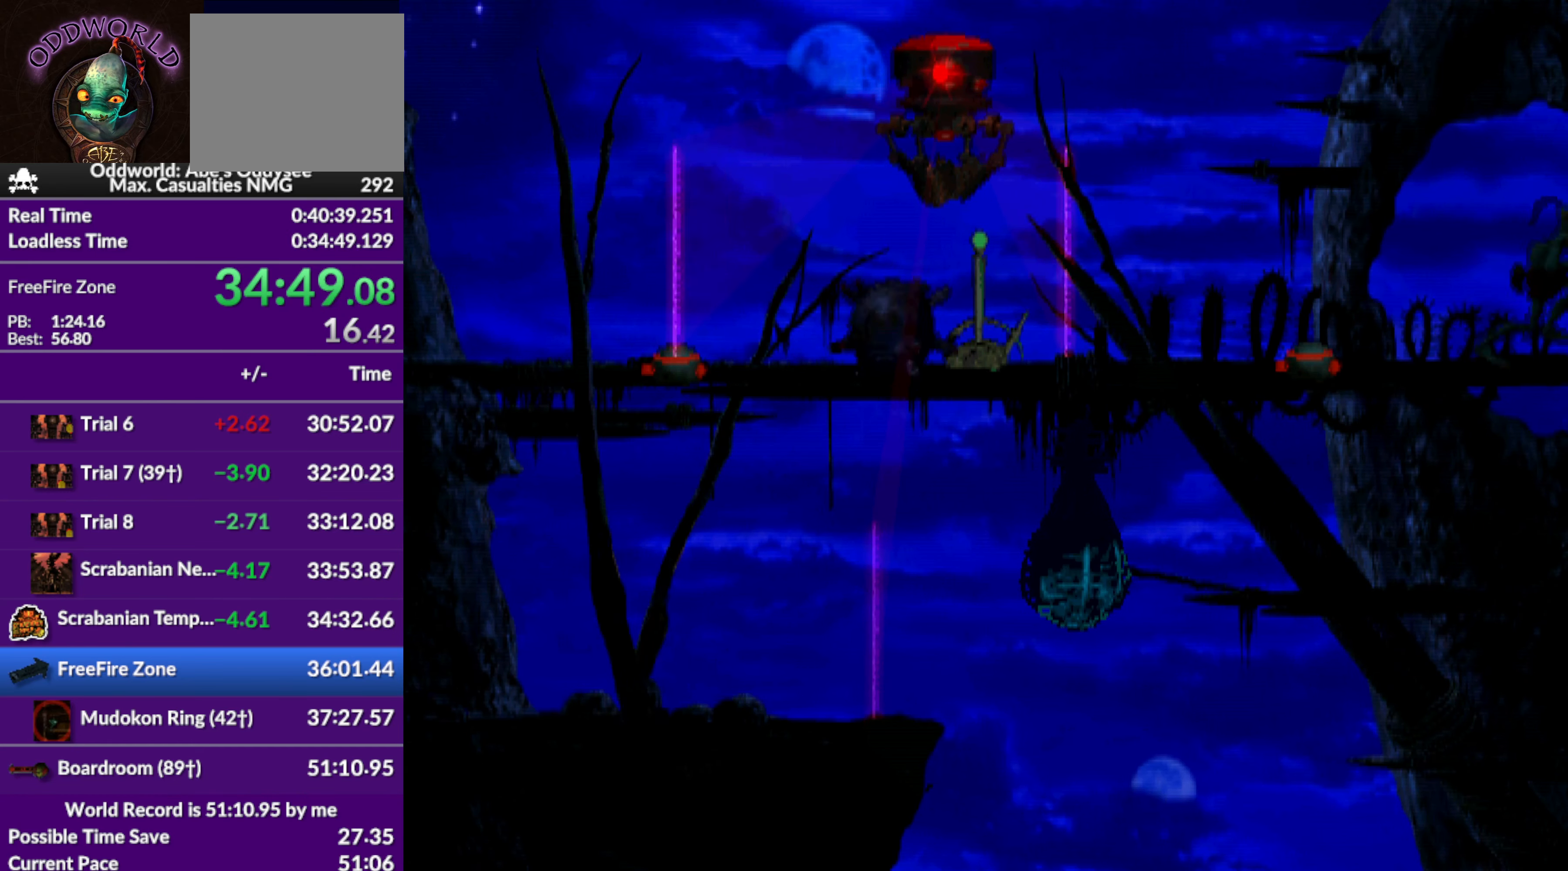
{"buttons": ["R1", "DPAD_RIGHT"], "left_stick": "center", "events": [[167, "TRIANGLE", "up"]]}
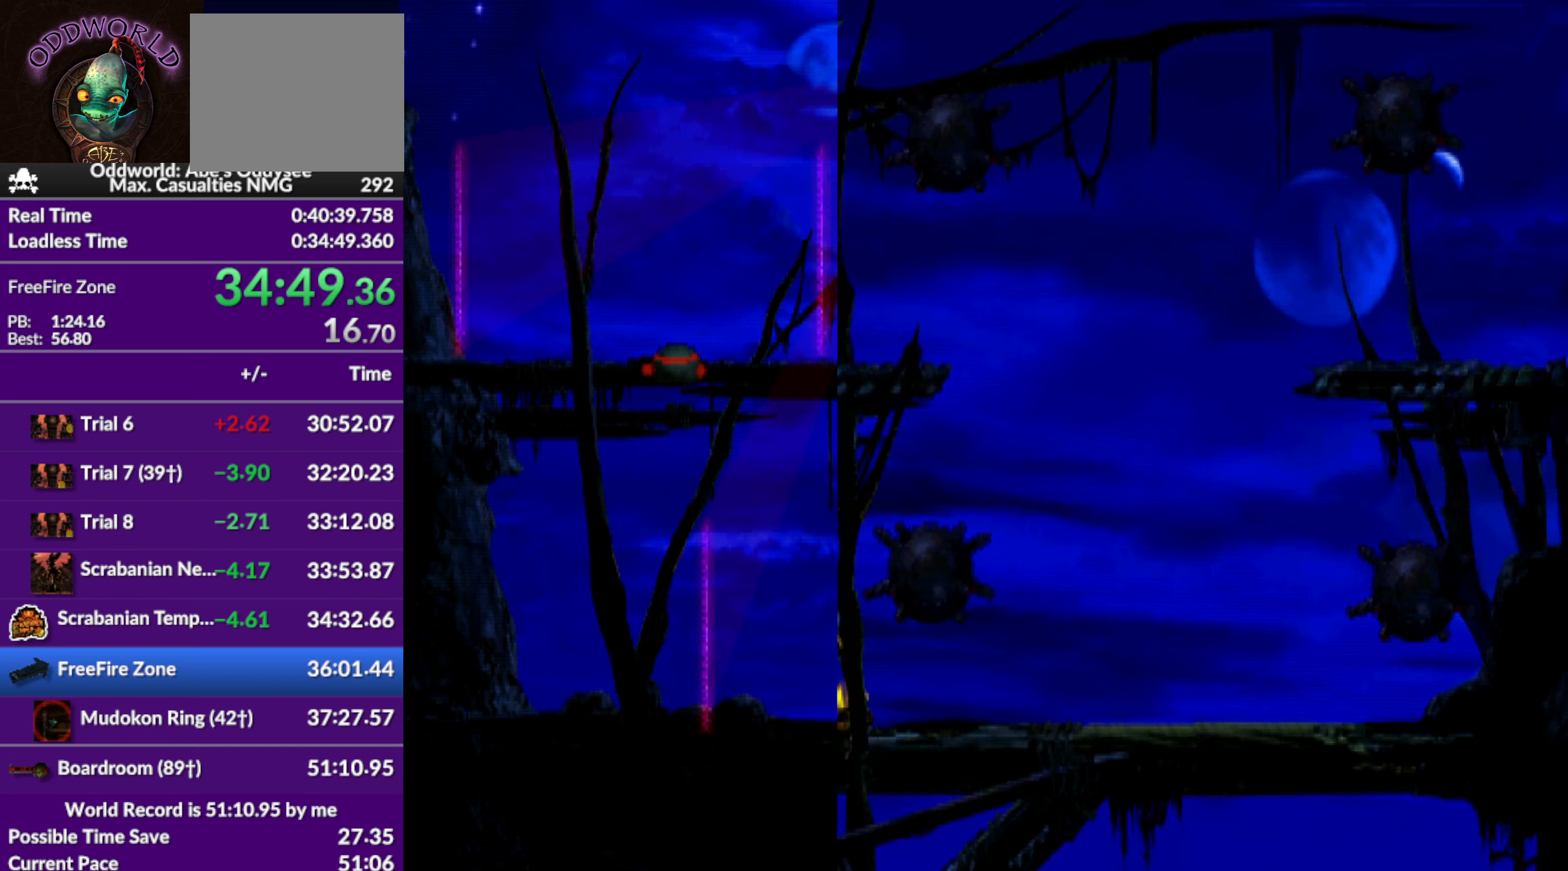
{"buttons": ["CROSS", "R1", "DPAD_RIGHT"], "left_stick": "center", "events": [[67, "CROSS", "down"]]}
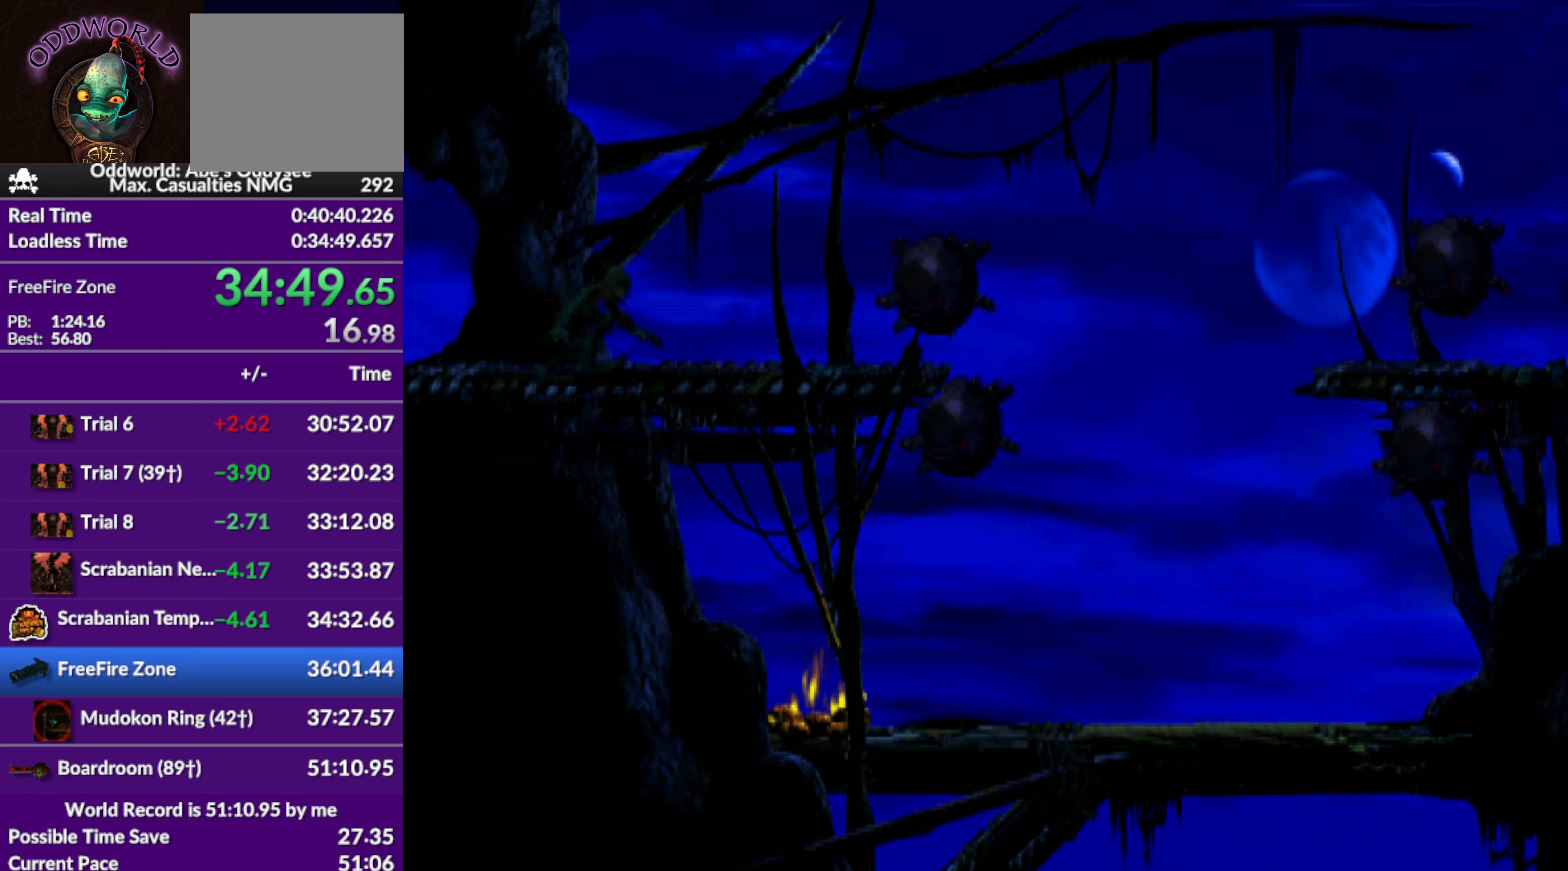
{"buttons": ["CROSS", "R1"], "left_stick": "center", "events": [[467, "DPAD_RIGHT", "up"]]}
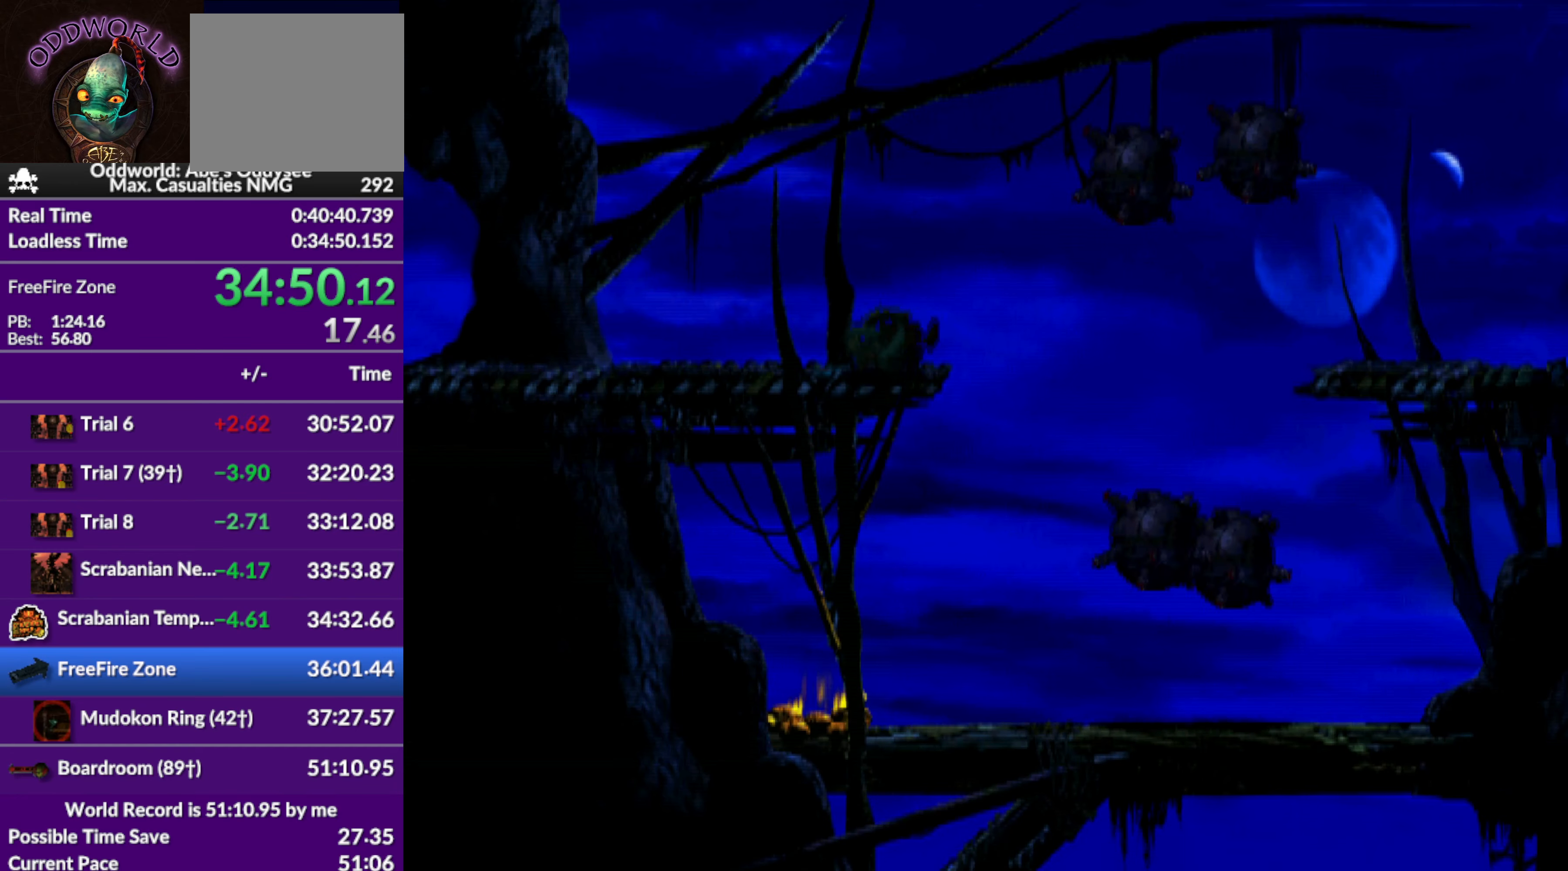
{"buttons": ["CROSS", "R1", "DPAD_LEFT"], "left_stick": "center", "events": [[34, "DPAD_LEFT", "down"]]}
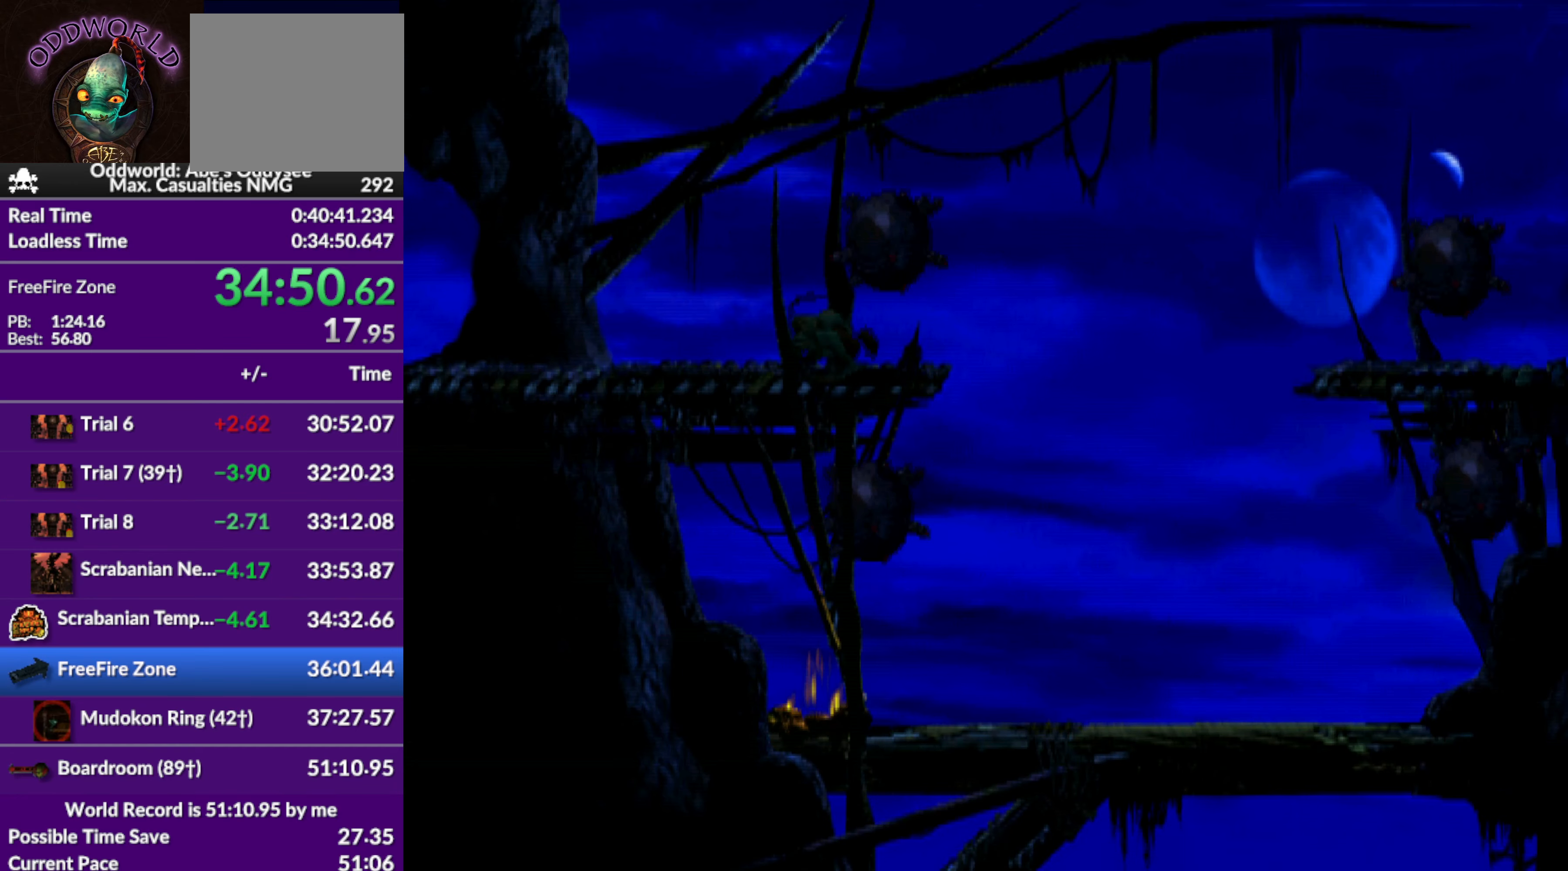
{"buttons": ["CROSS", "R1", "DPAD_LEFT"], "left_stick": "center", "events": []}
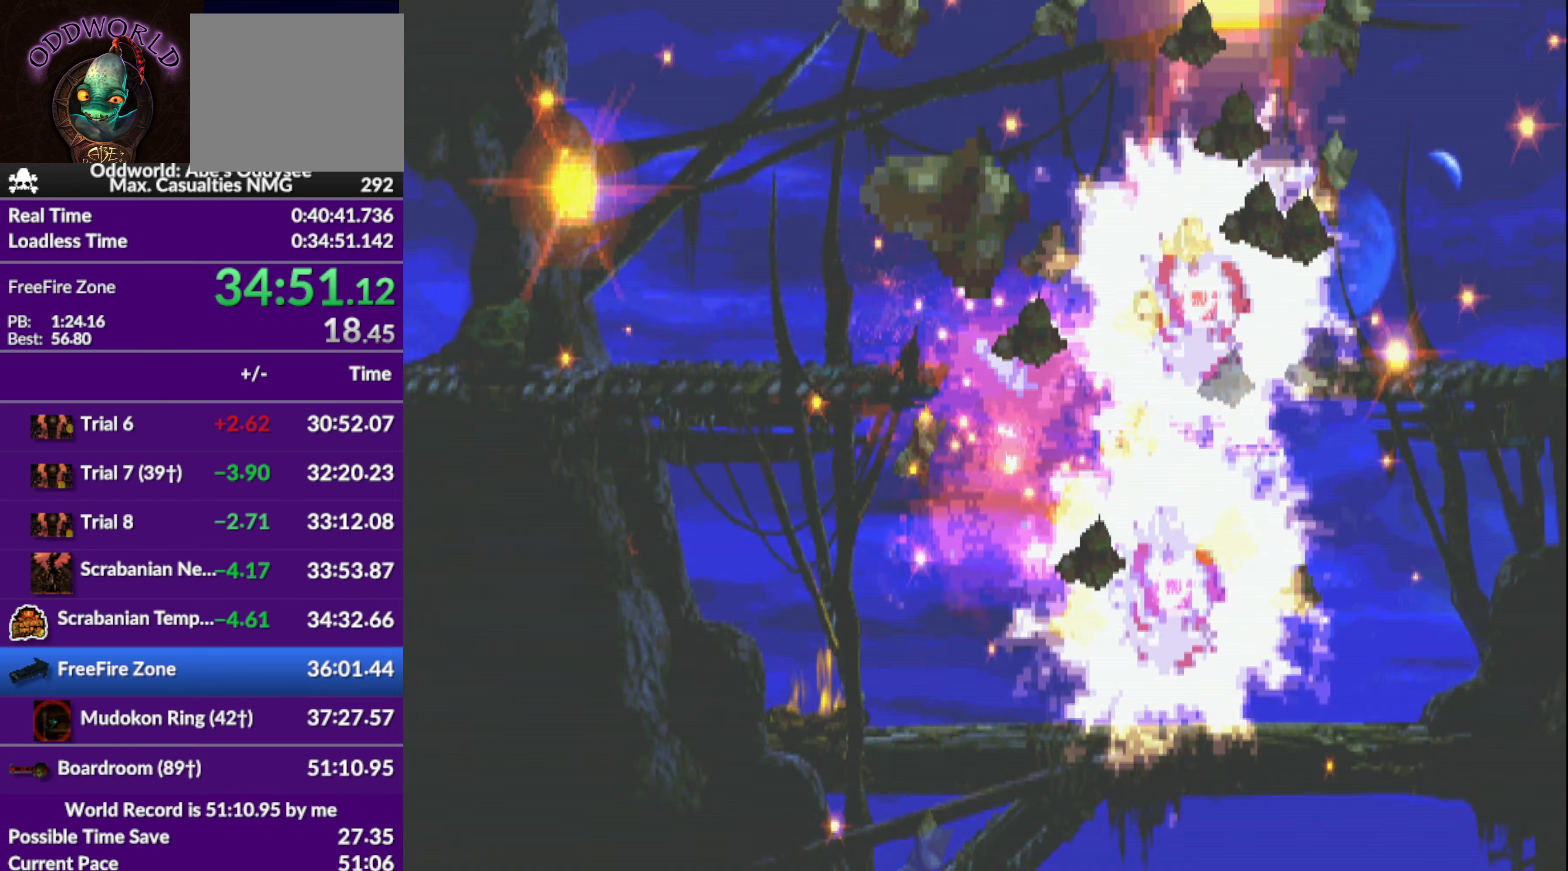
{"buttons": ["CROSS", "R1", "DPAD_RIGHT"], "left_stick": "center", "events": [[34, "DPAD_LEFT", "up"], [134, "DPAD_RIGHT", "down"]]}
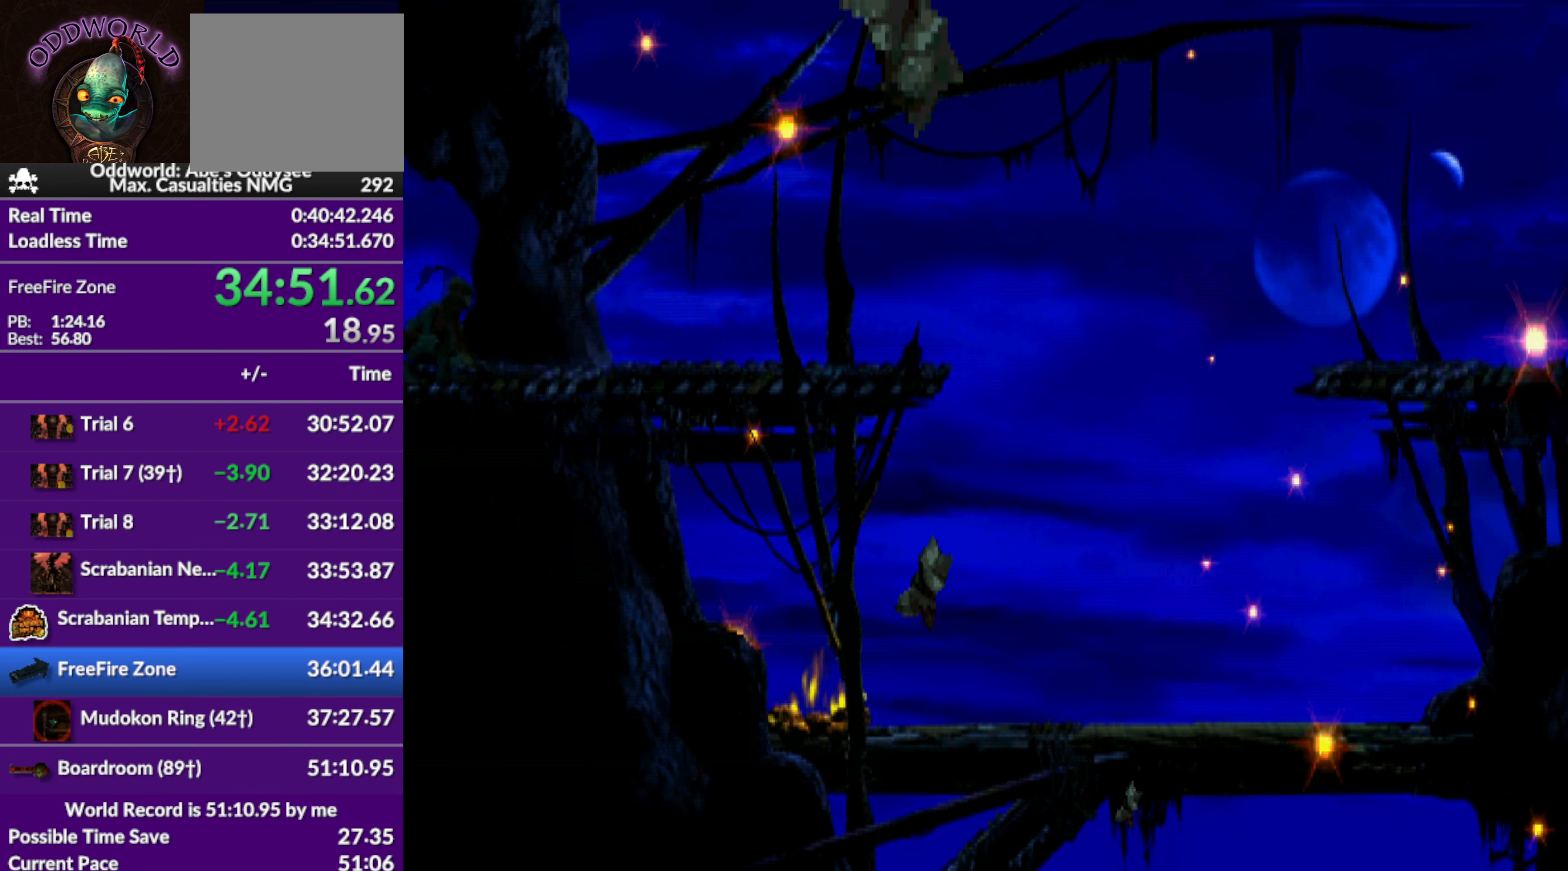
{"buttons": ["R1", "DPAD_RIGHT"], "left_stick": "center", "events": [[400, "CROSS", "up"]]}
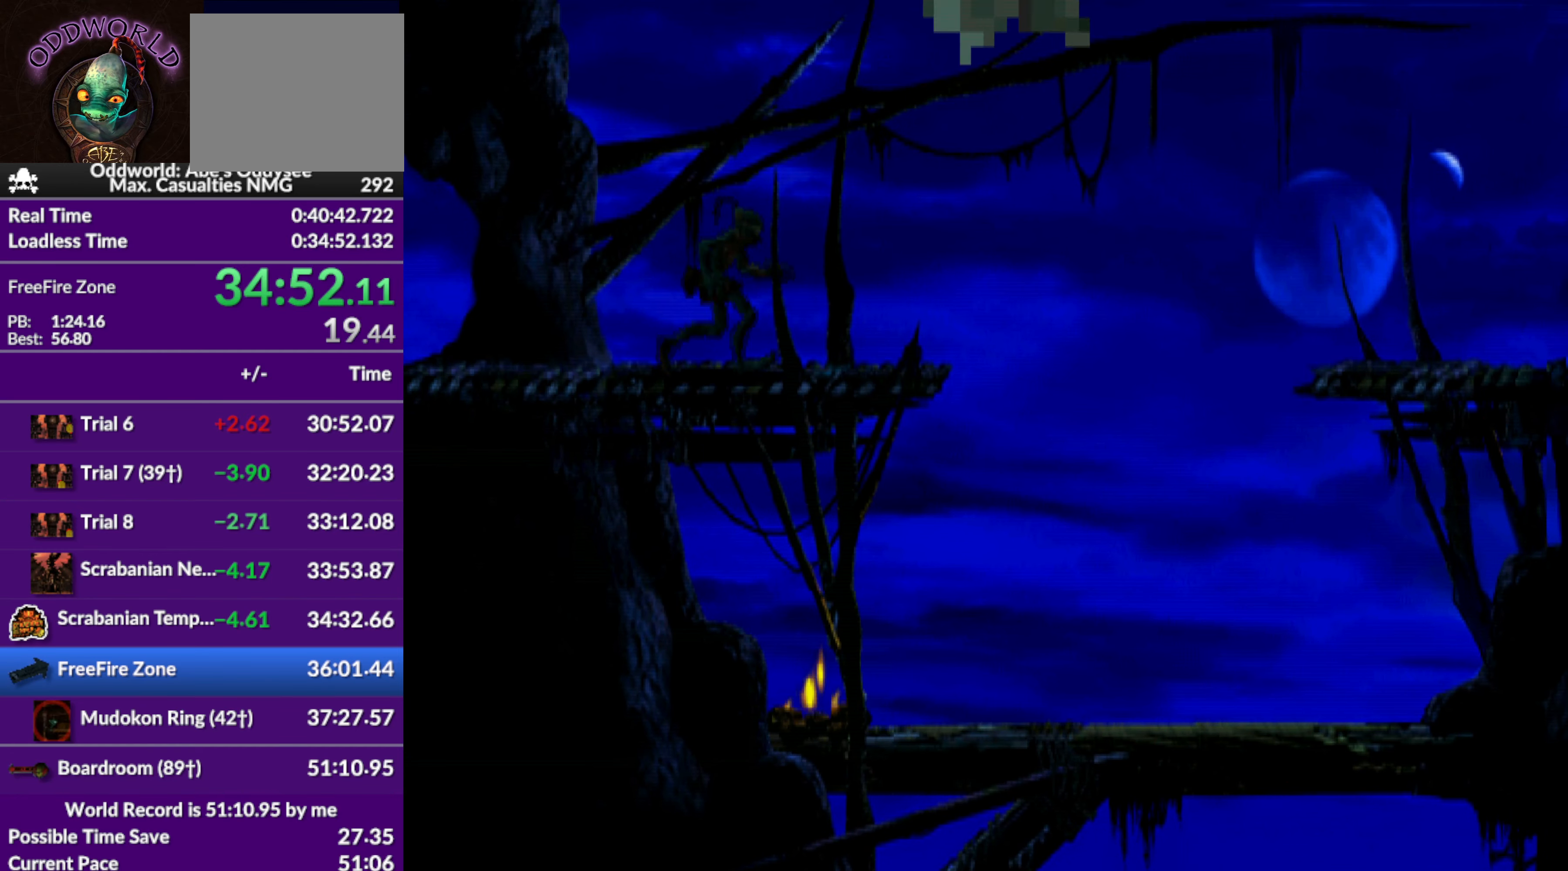
{"buttons": ["TRIANGLE", "R1", "DPAD_UP", "DPAD_RIGHT"], "left_stick": "center", "events": [[267, "TRIANGLE", "down"], [434, "DPAD_UP", "down"]]}
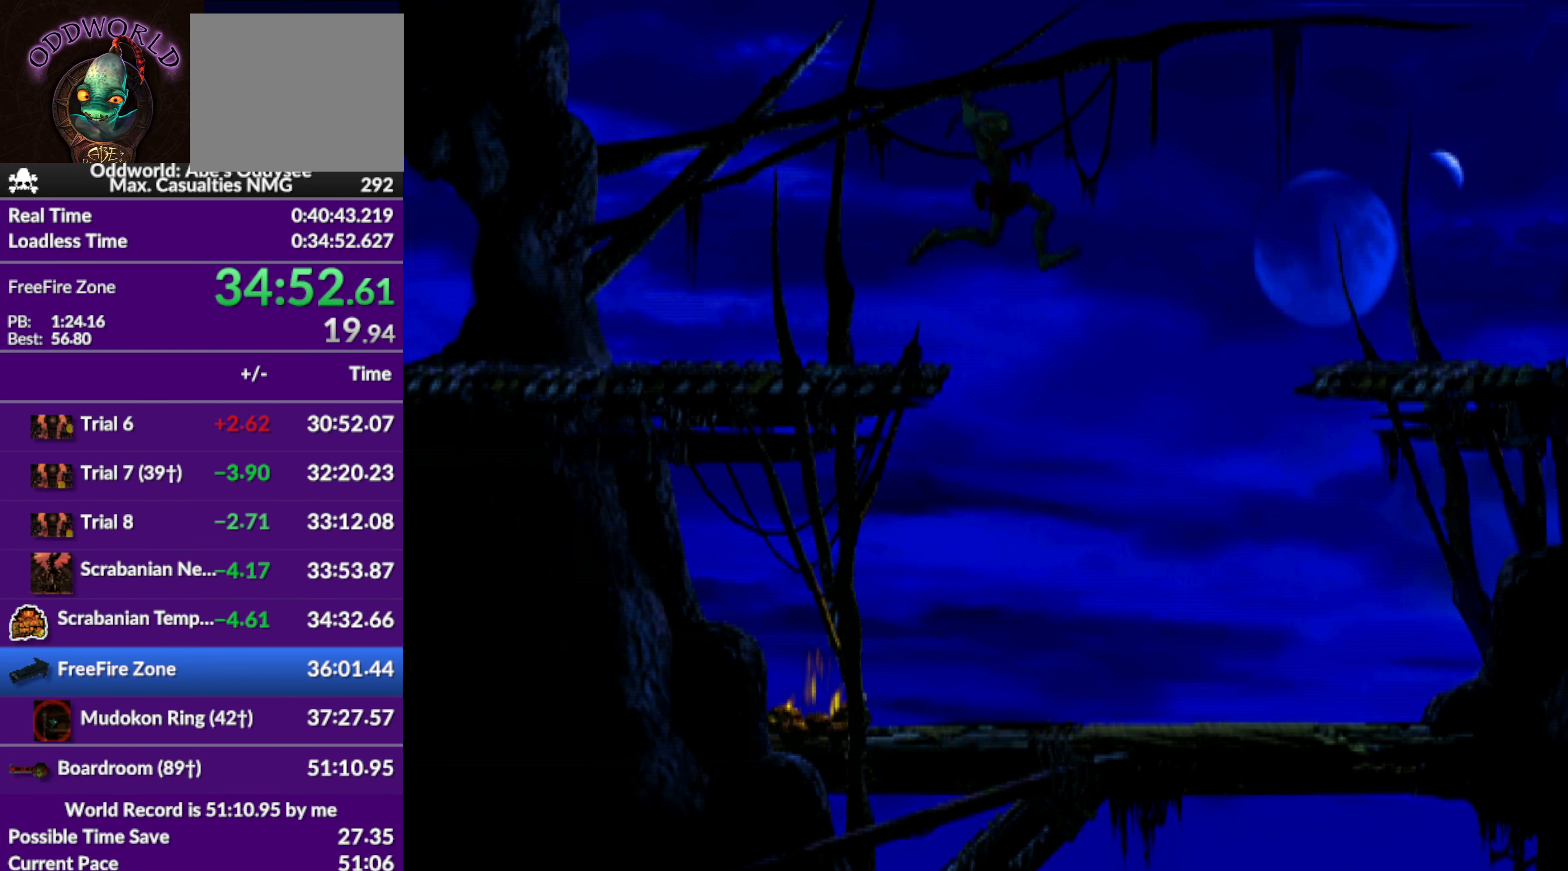
{"buttons": ["R1", "DPAD_RIGHT"], "left_stick": "center", "events": [[234, "TRIANGLE", "up"], [467, "DPAD_UP", "up"]]}
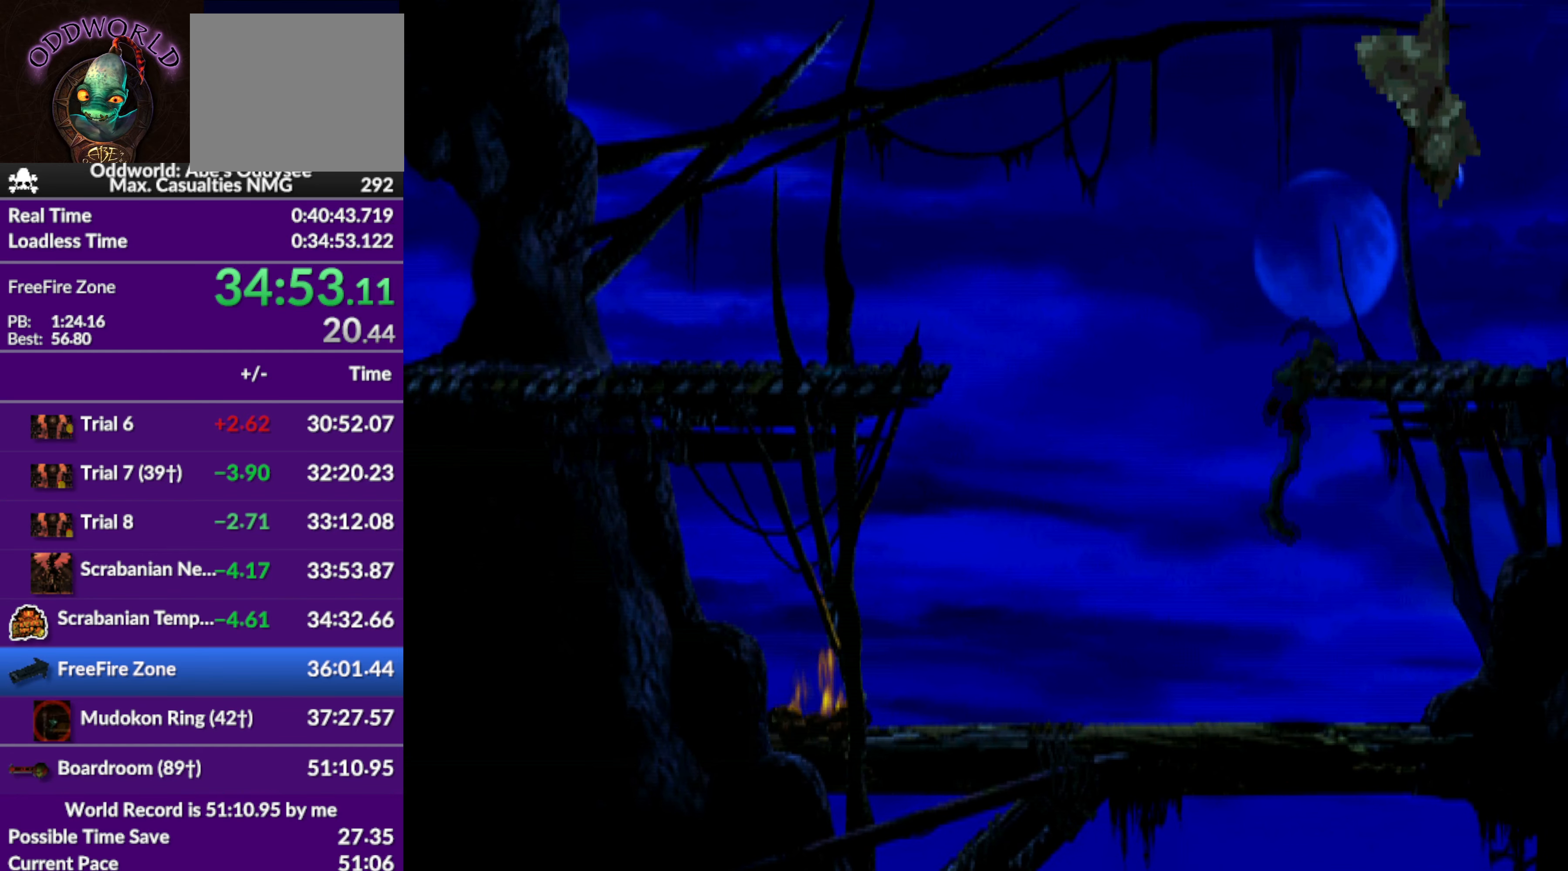
{"buttons": ["R1", "DPAD_RIGHT"], "left_stick": "center", "events": []}
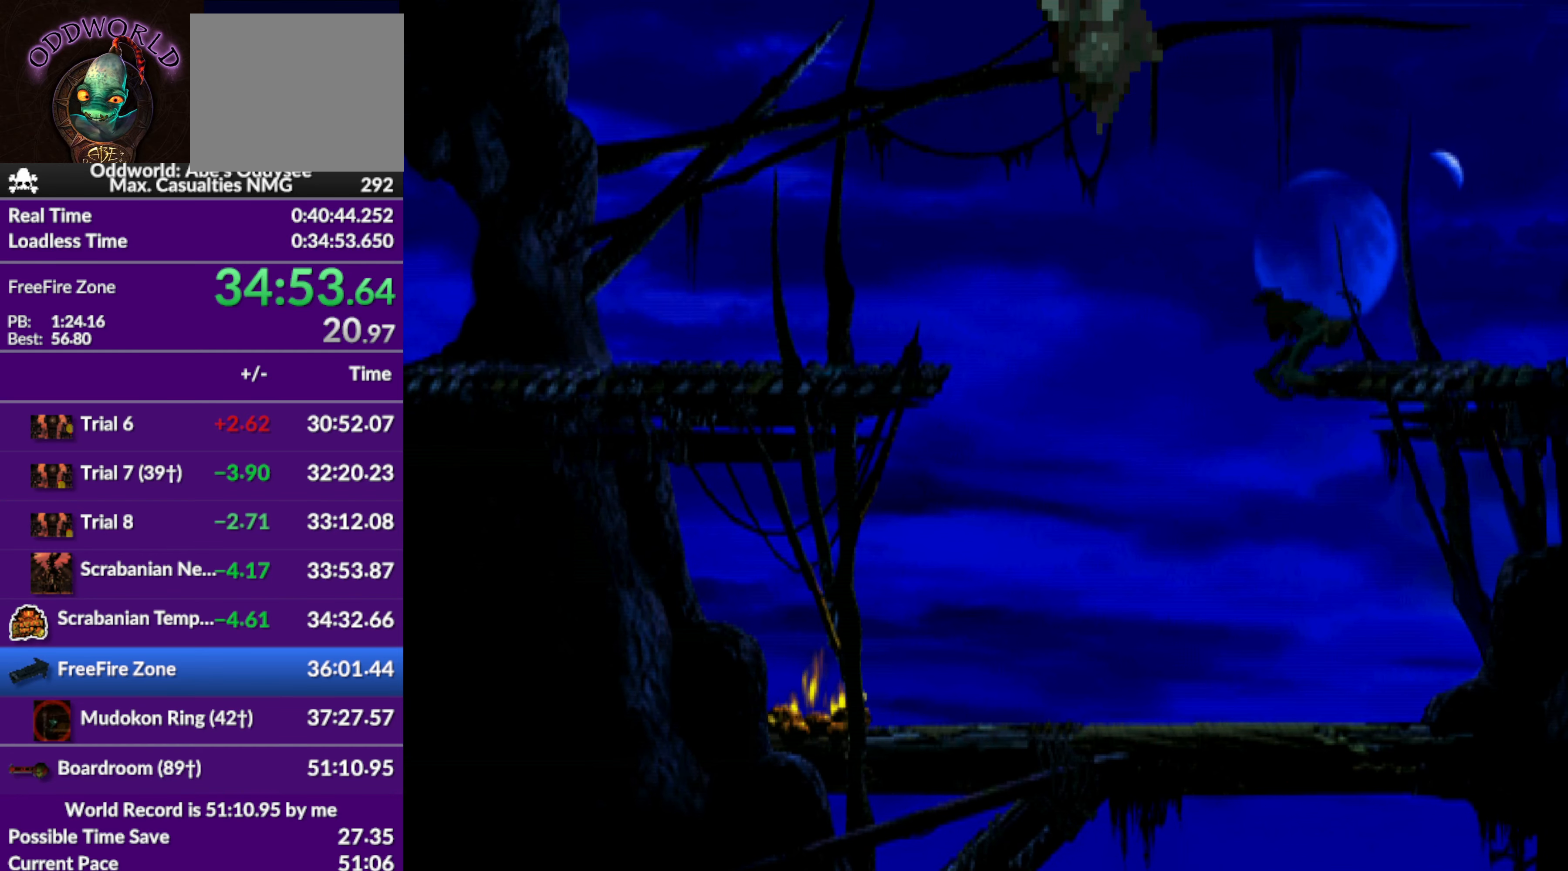
{"buttons": ["R1", "DPAD_RIGHT"], "left_stick": "center", "events": []}